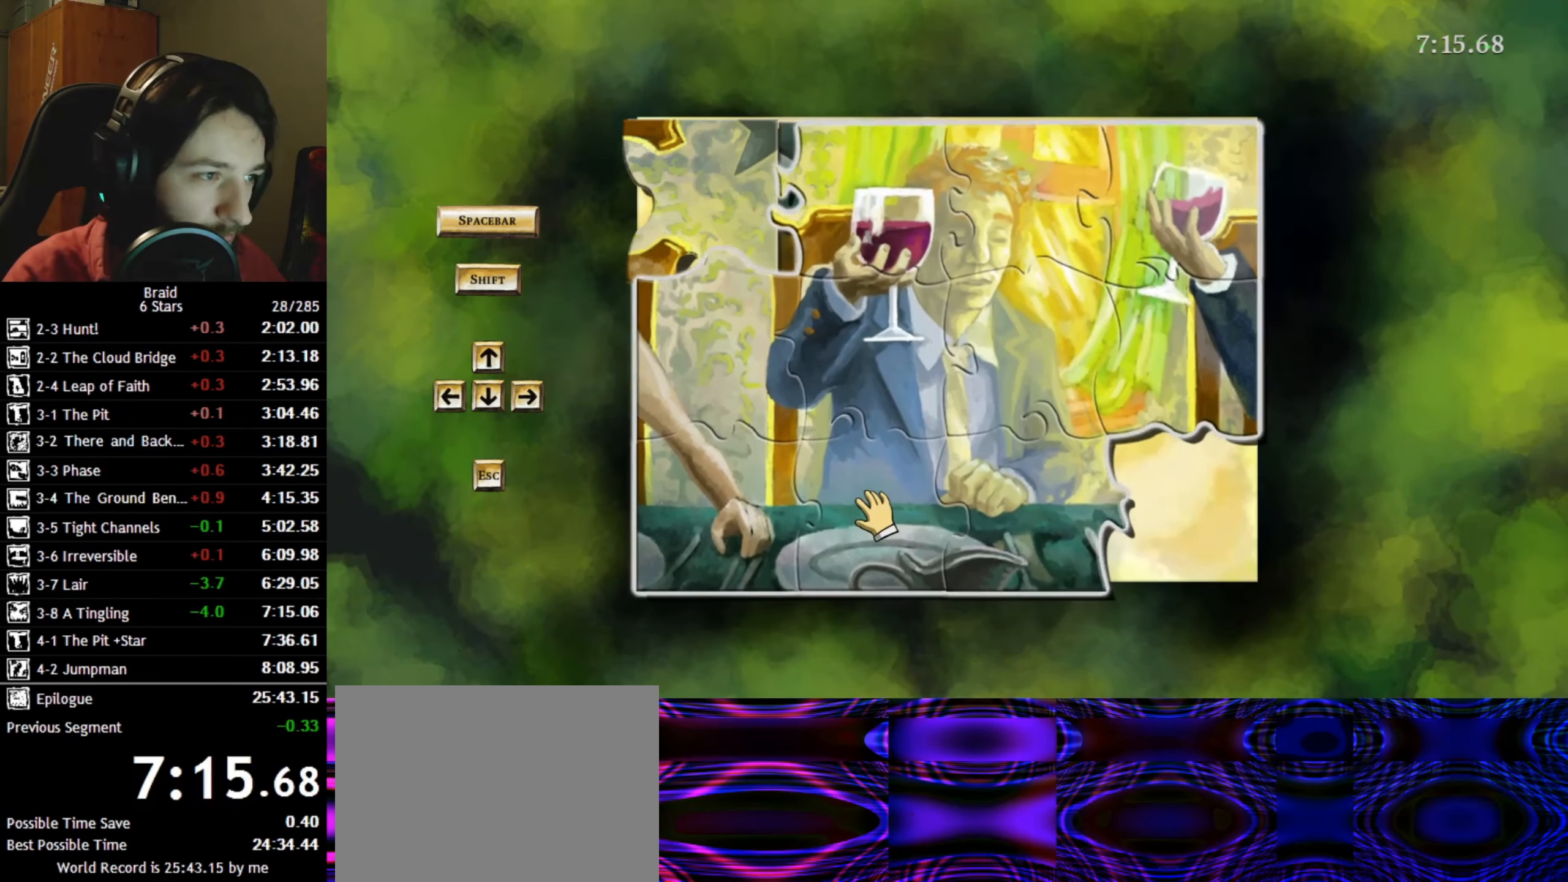
Gameplay with keyboard; each line is a JSON object with the keys held at the frame after it. "events" lists presses ("down") and releases ("up") of "a", "d", "down", "s", "shift", "space", "up" and "w" between this image and that frame as [ms after this image, input, new state], when the widget could be followed in between. No other keys are recorded. Mouse input is not recorded.
{"keys": ["a"], "events": [[233, "a", "down"]]}
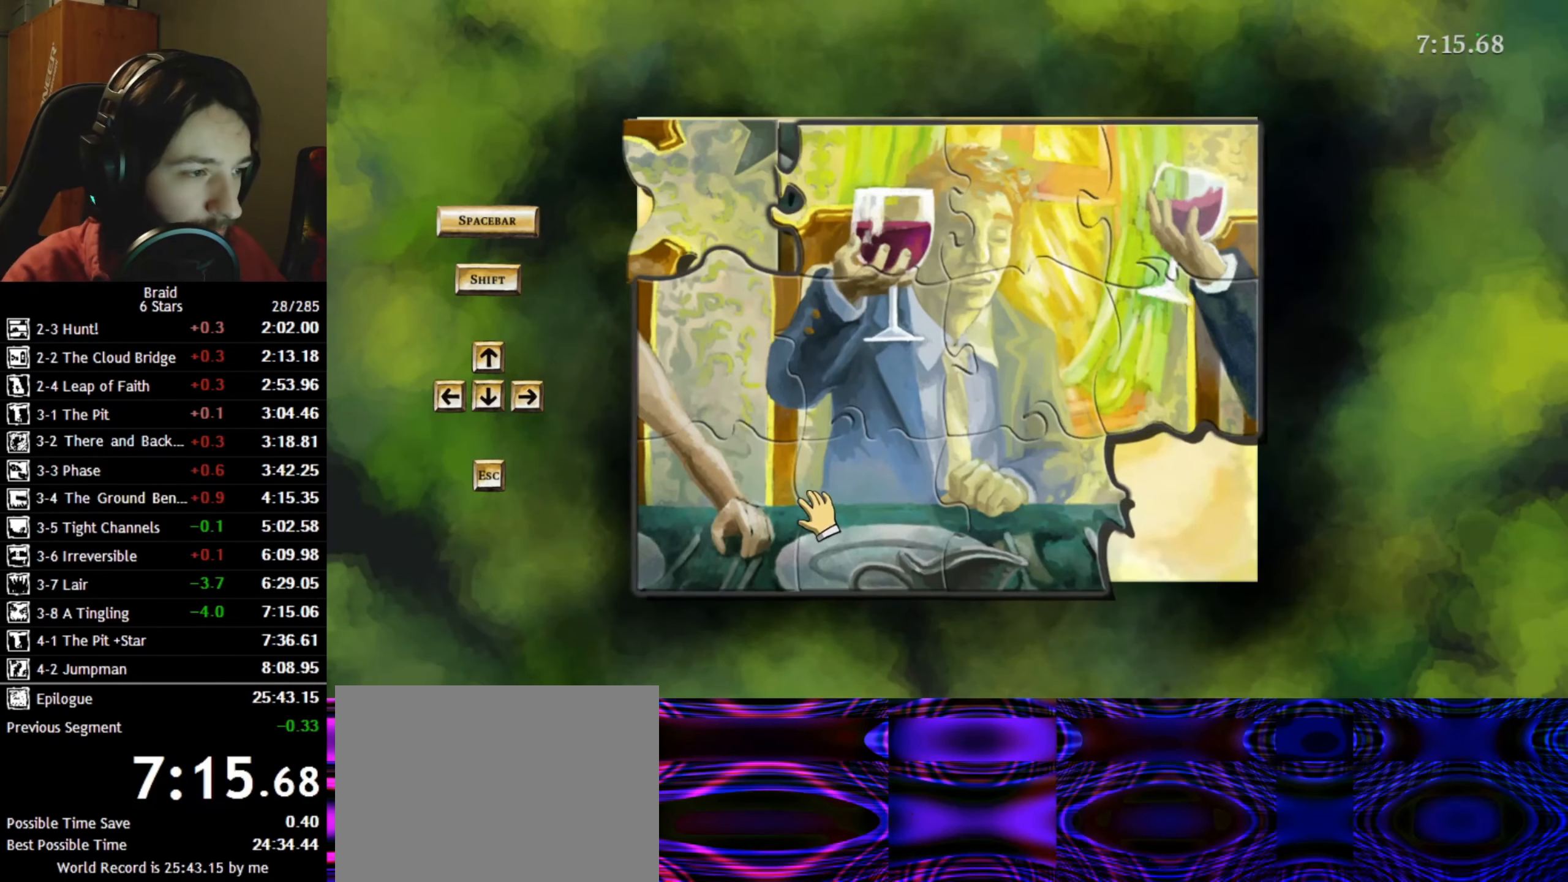
{"keys": ["a"], "events": []}
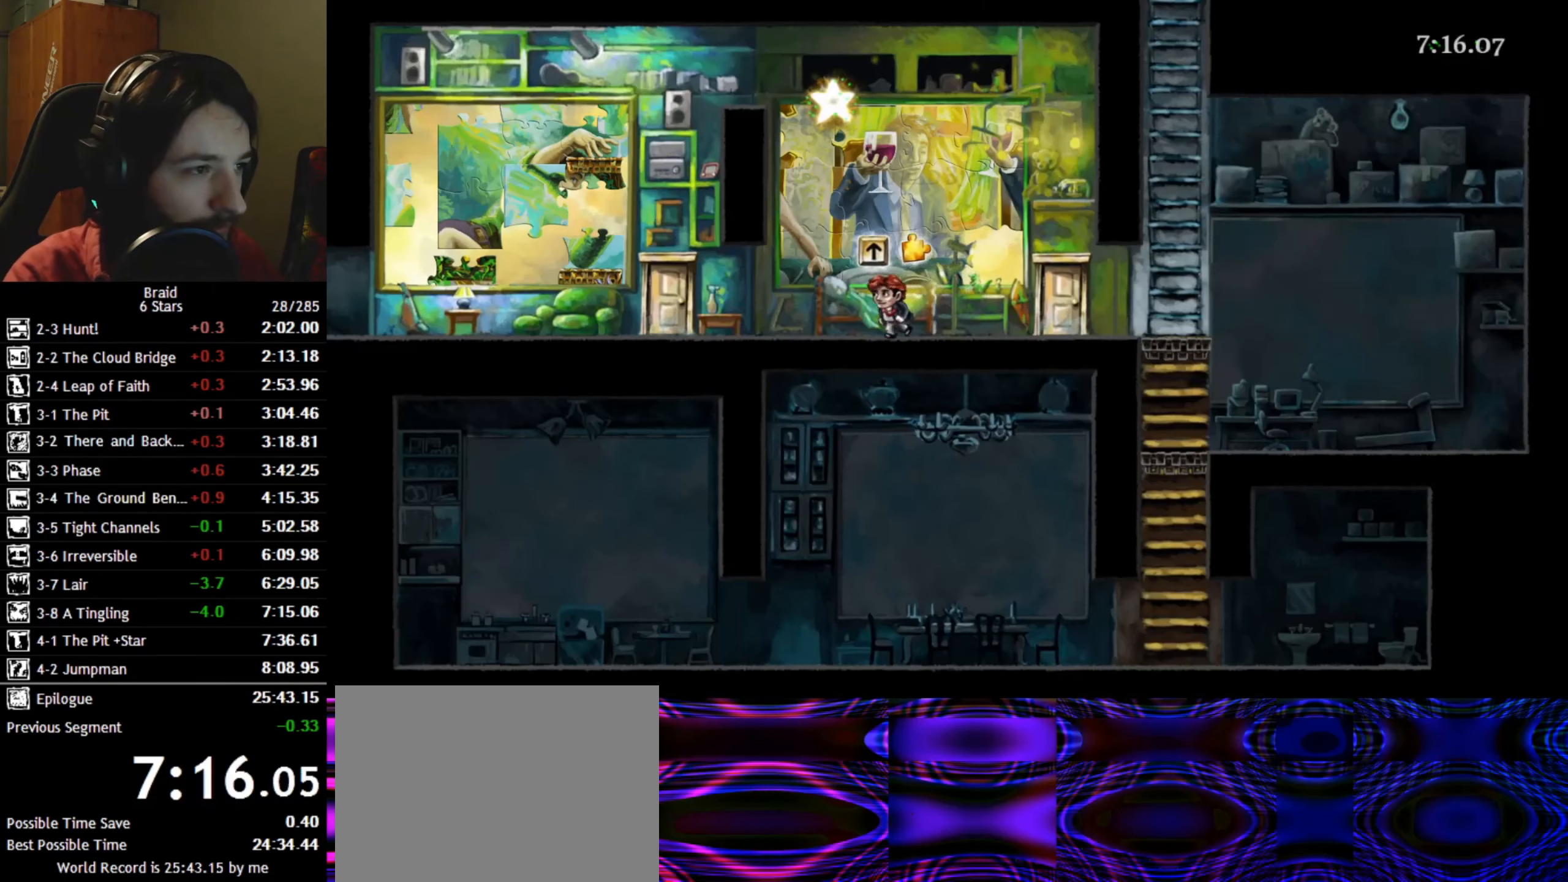
{"keys": ["a"], "events": []}
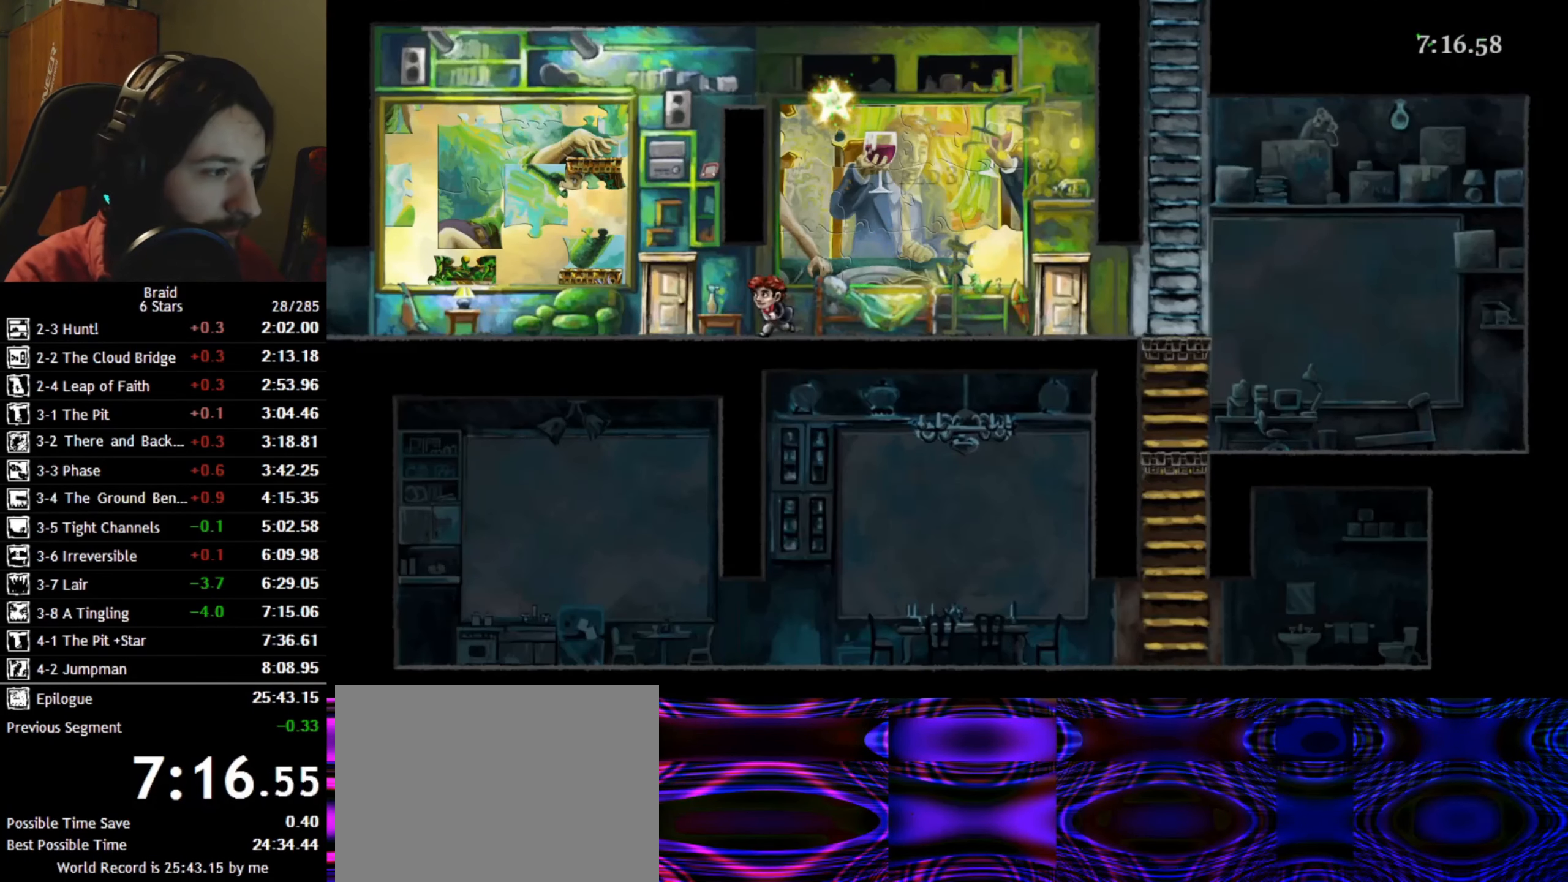
{"keys": ["a"], "events": [[317, "space", "down"], [500, "space", "up"]]}
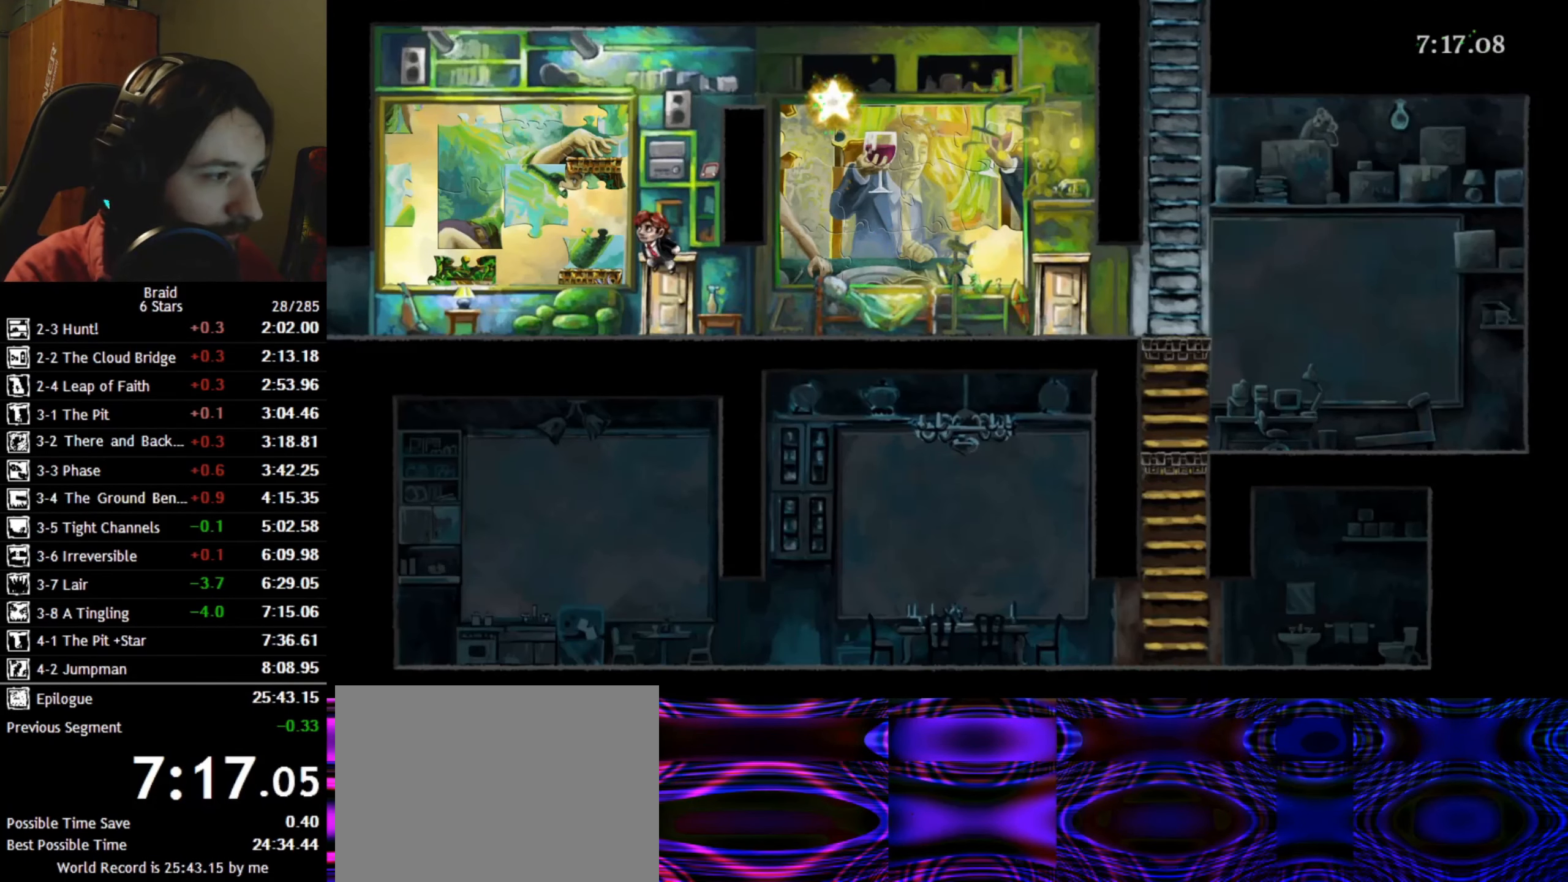
{"keys": ["up"], "events": [[83, "d", "down"], [117, "a", "up"], [250, "space", "down"], [317, "d", "up"], [400, "space", "up"], [500, "up", "down"]]}
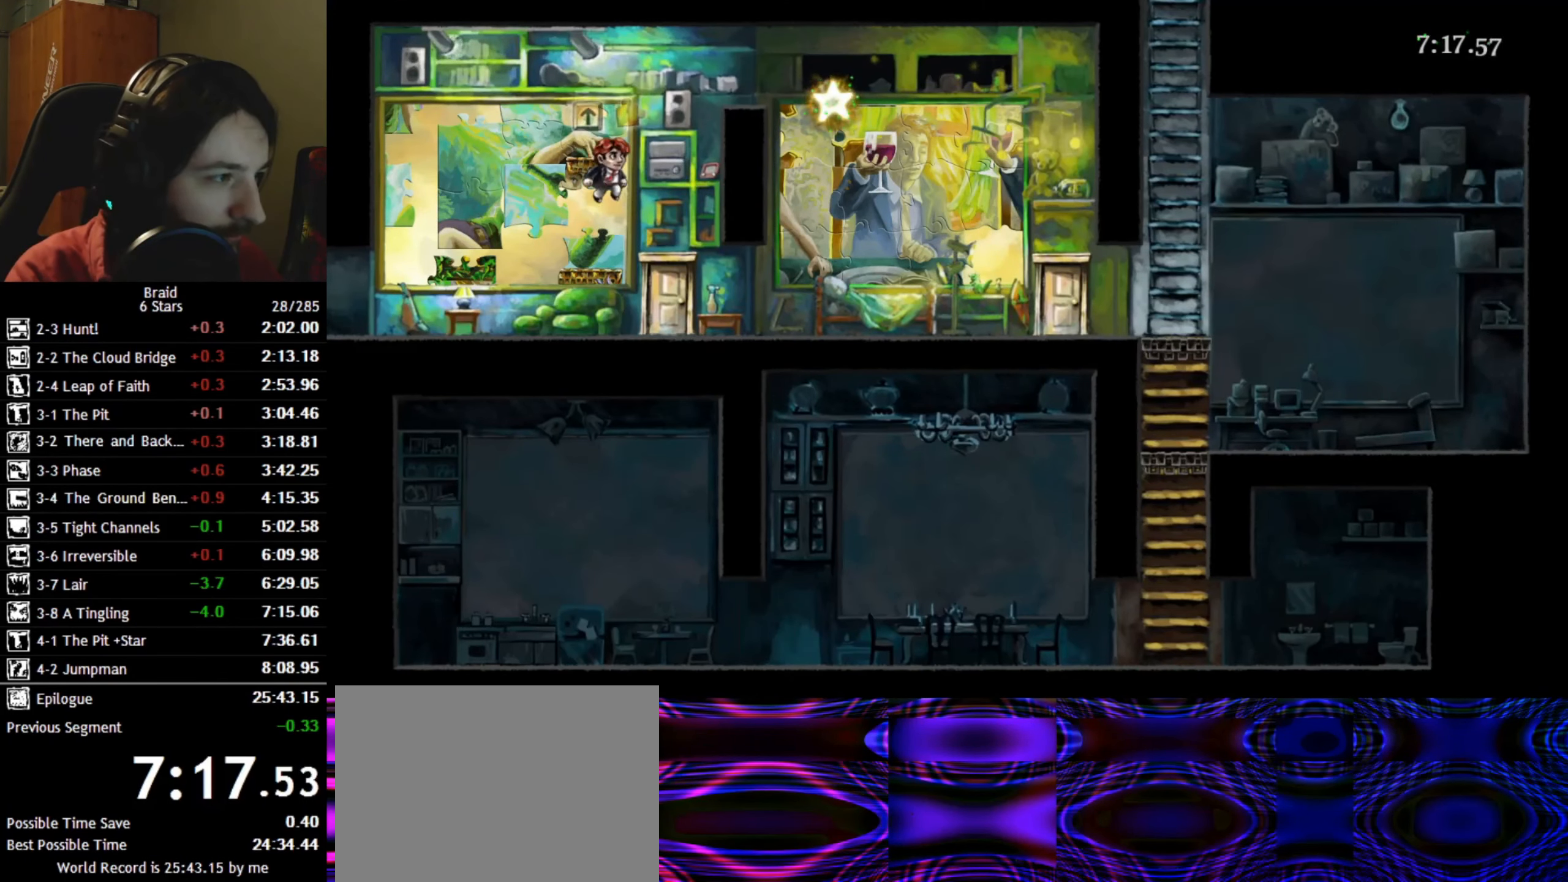
{"keys": [], "events": [[100, "up", "up"]]}
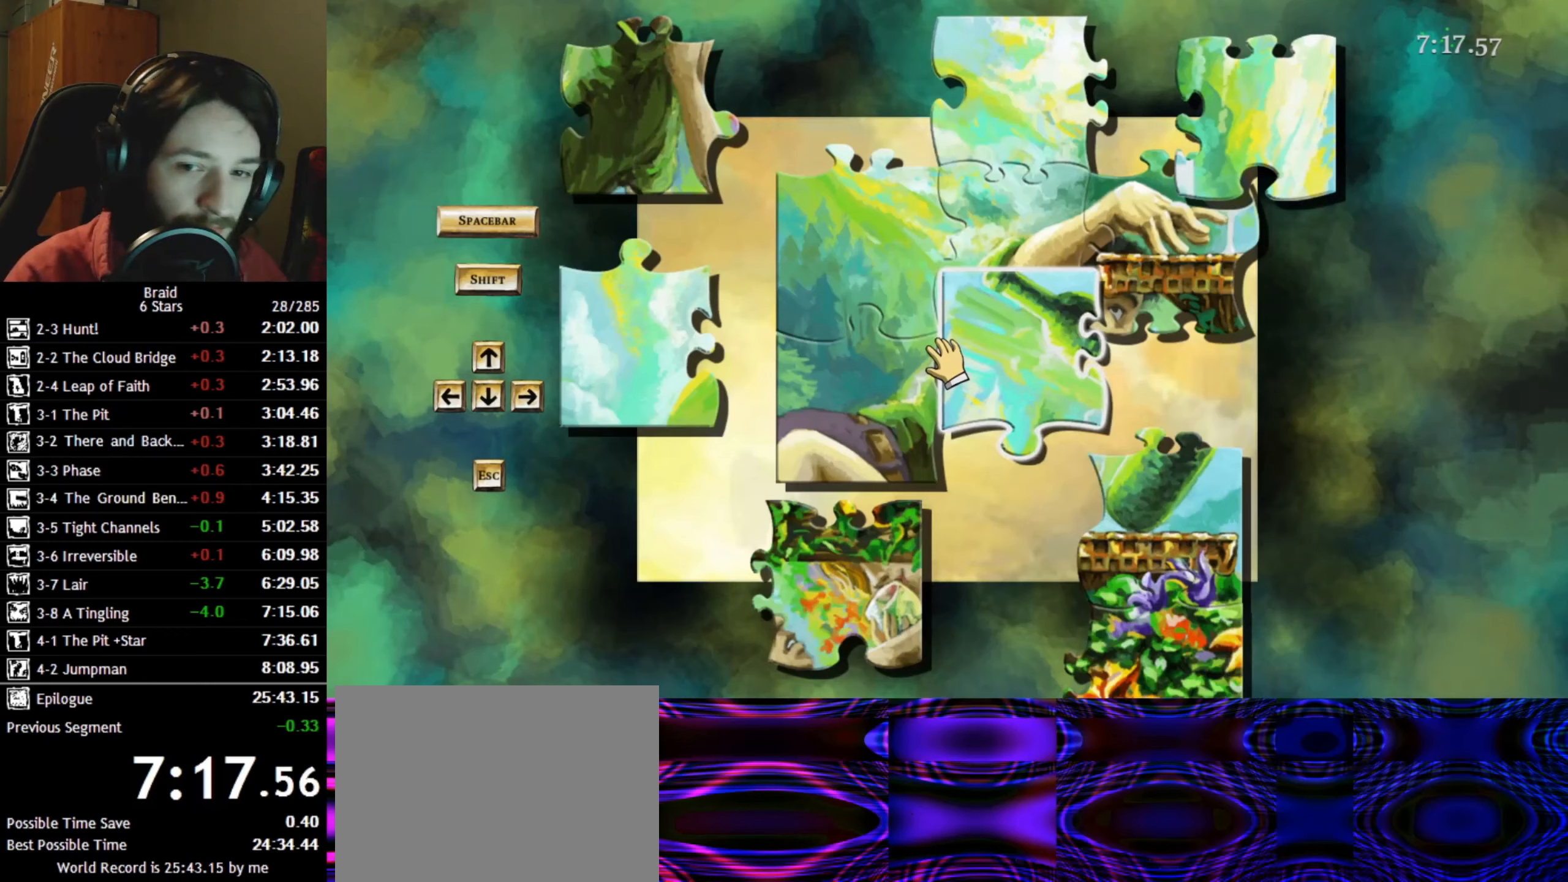
{"keys": [], "events": []}
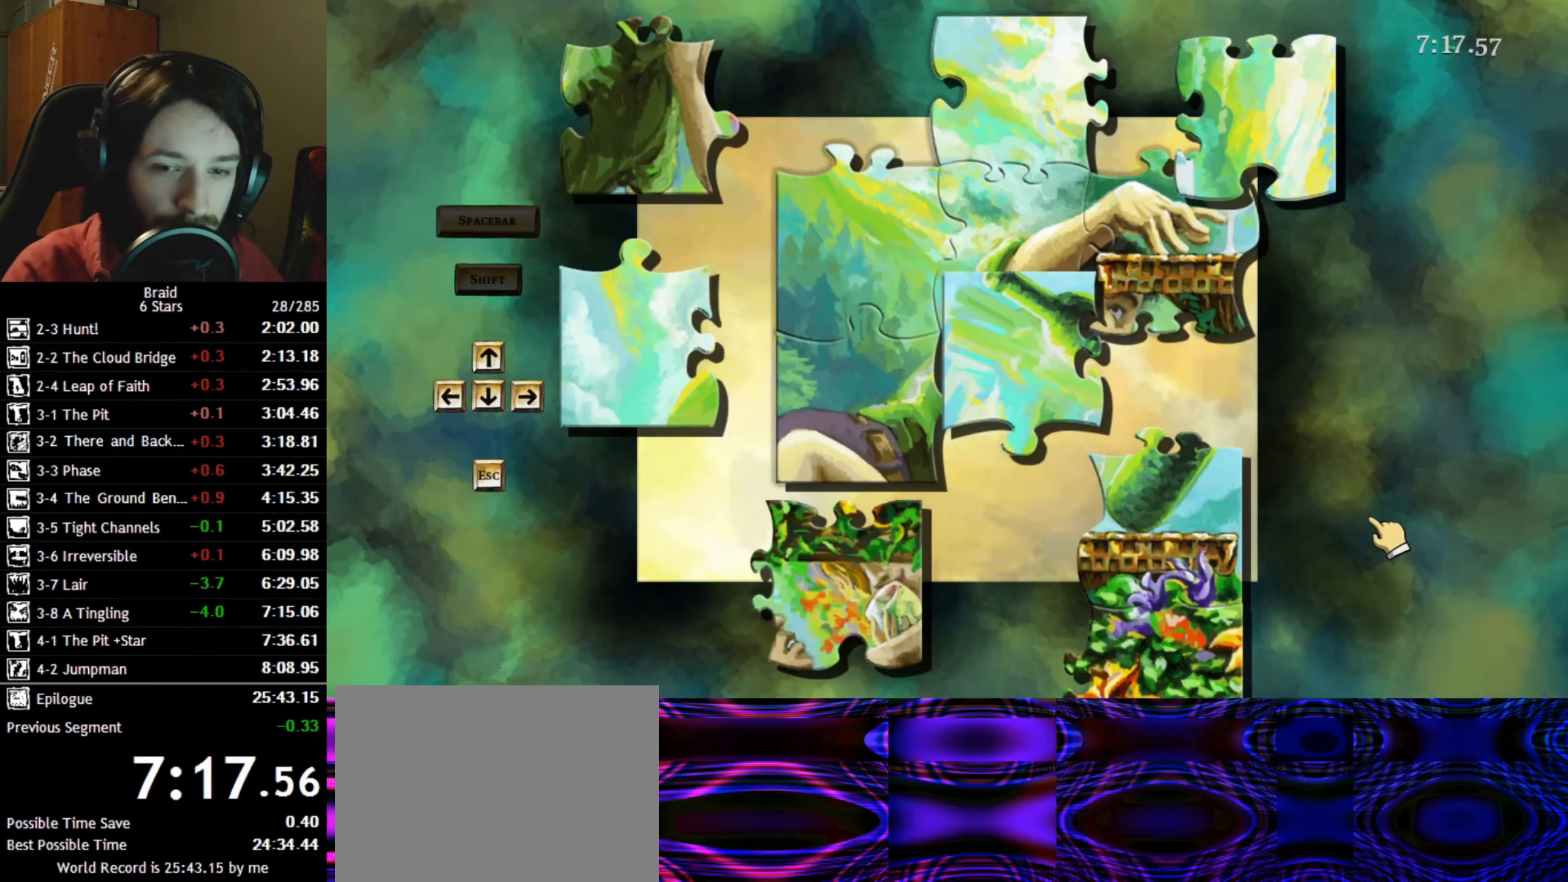
{"keys": [], "events": []}
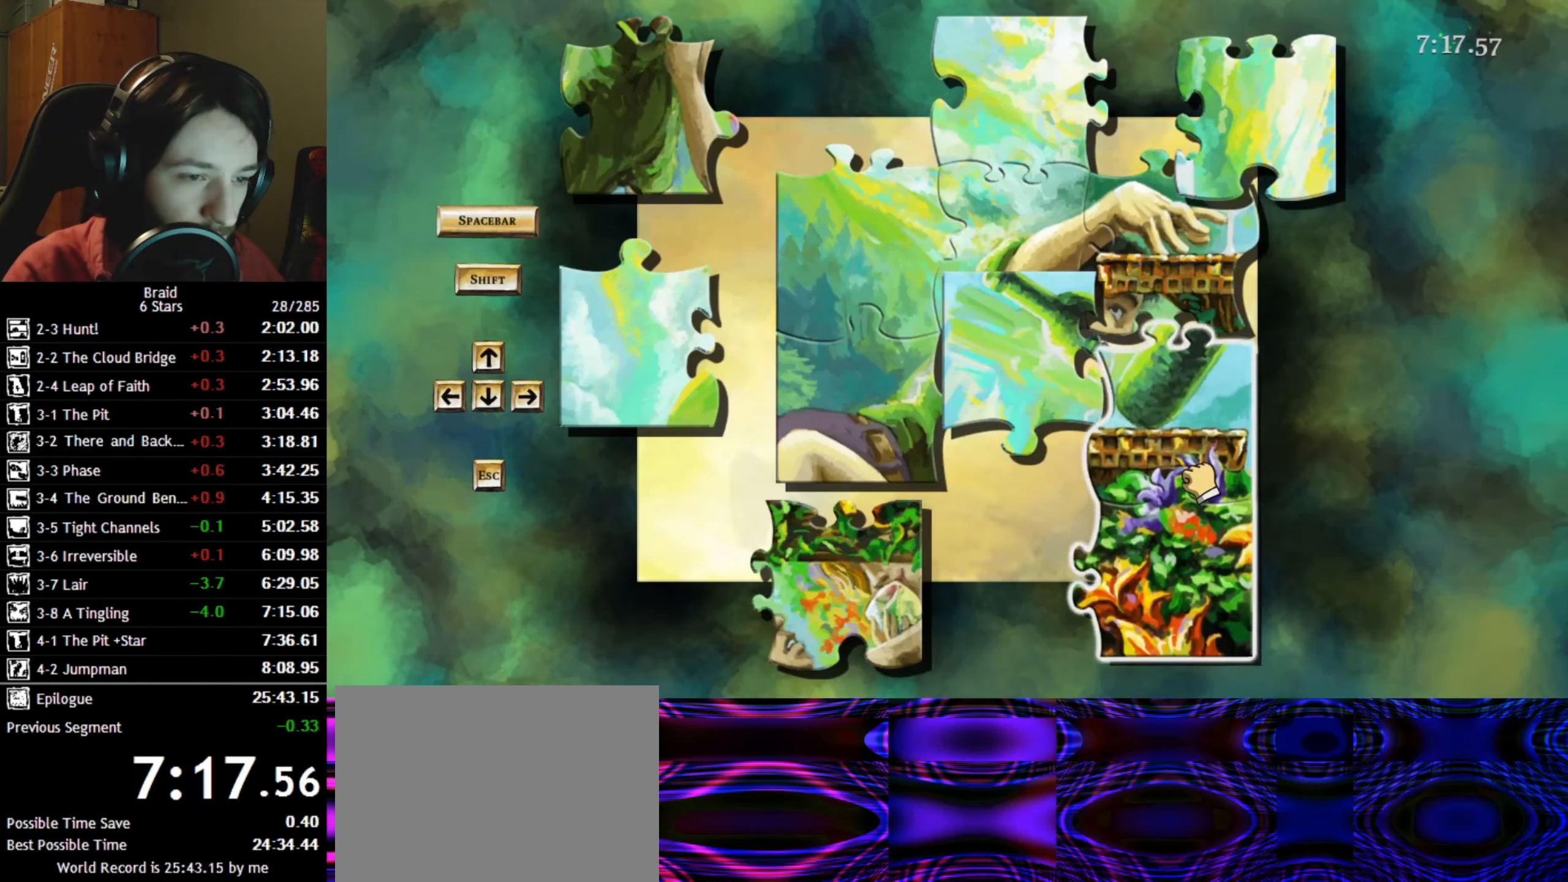
{"keys": [], "events": []}
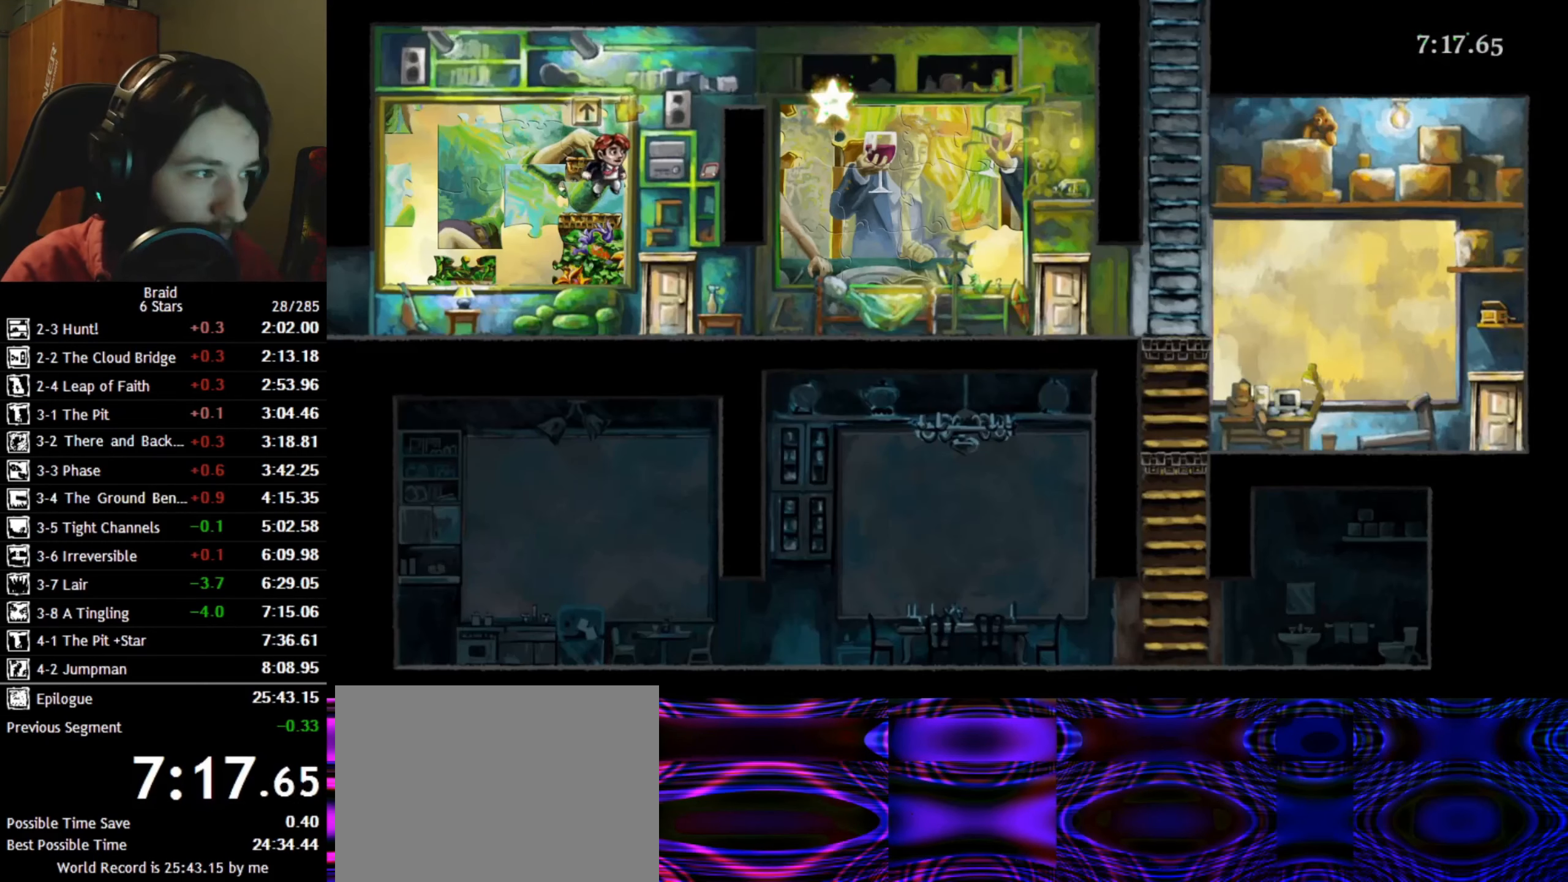
{"keys": ["d"], "events": [[134, "space", "down"], [217, "space", "up"], [250, "space", "down"], [367, "space", "up"], [467, "d", "down"]]}
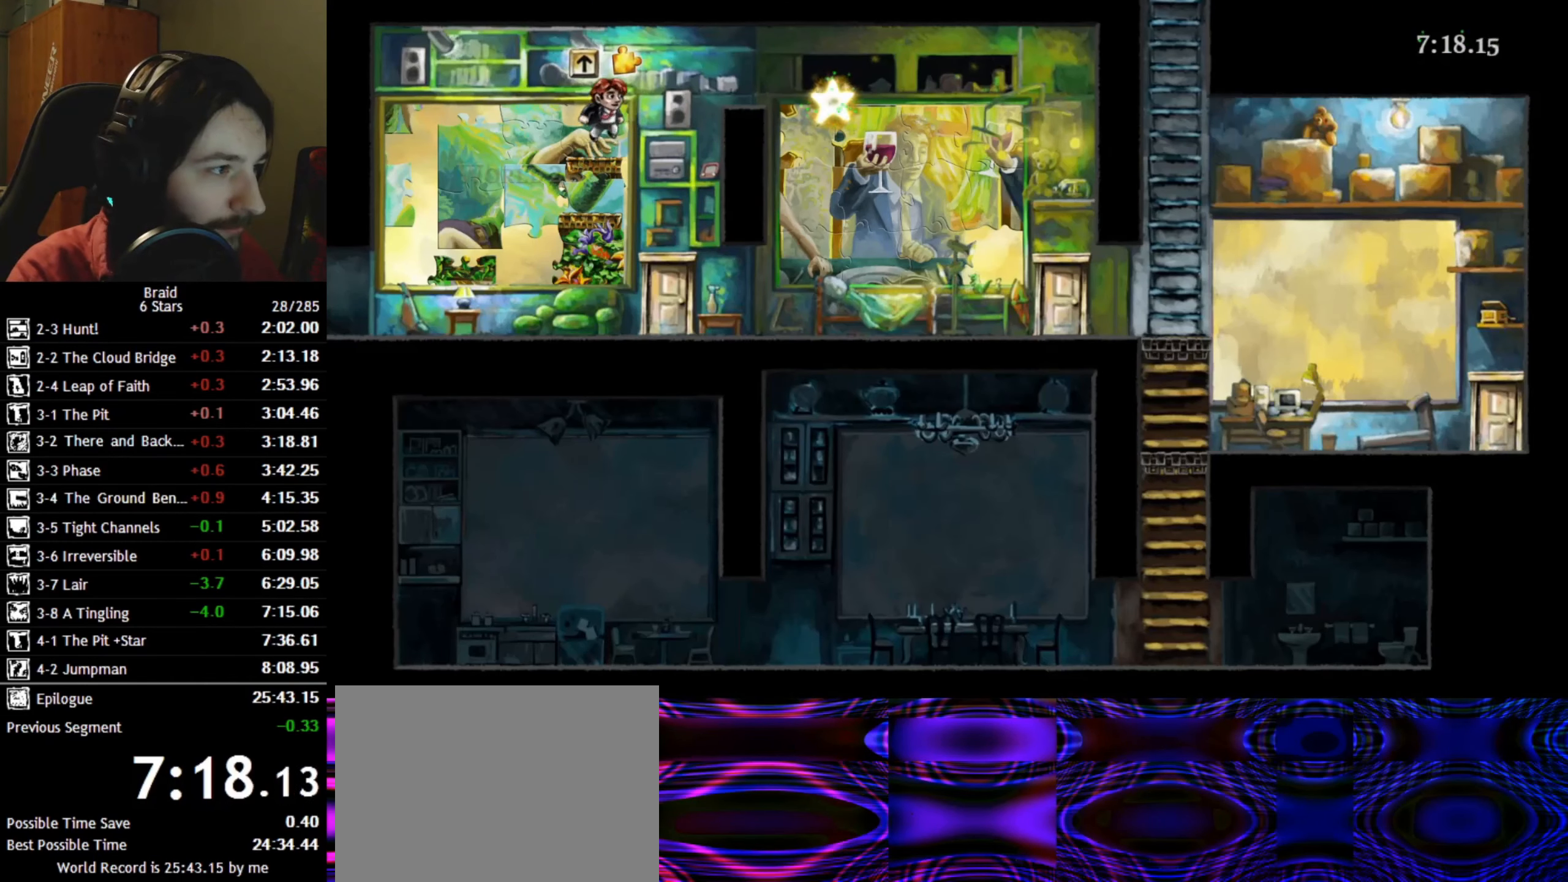
{"keys": ["d"], "events": [[267, "space", "down"], [400, "space", "up"]]}
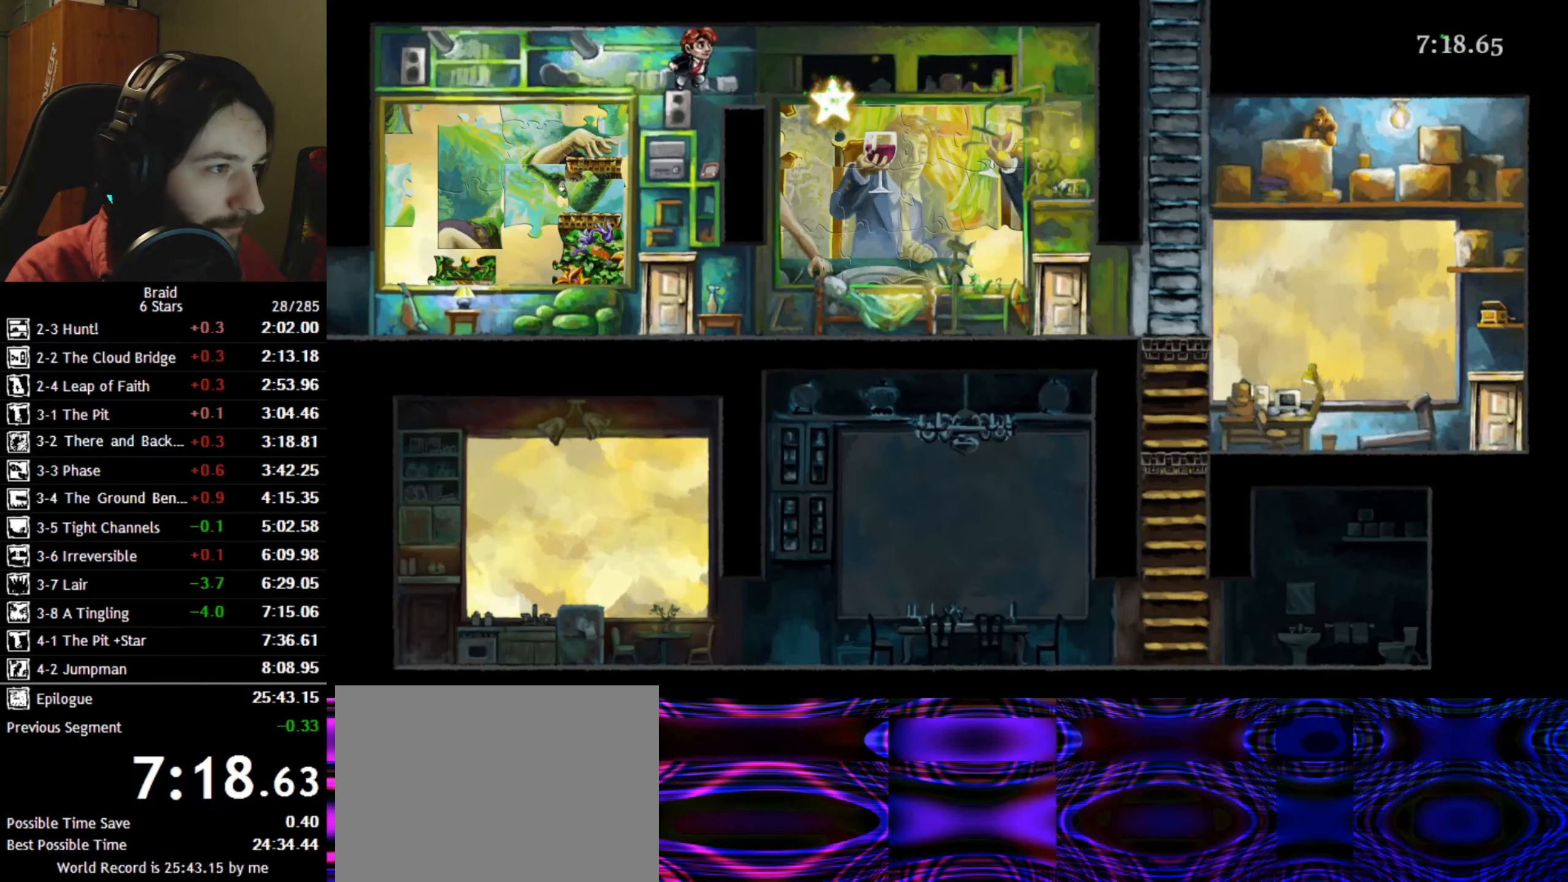
{"keys": ["d"], "events": []}
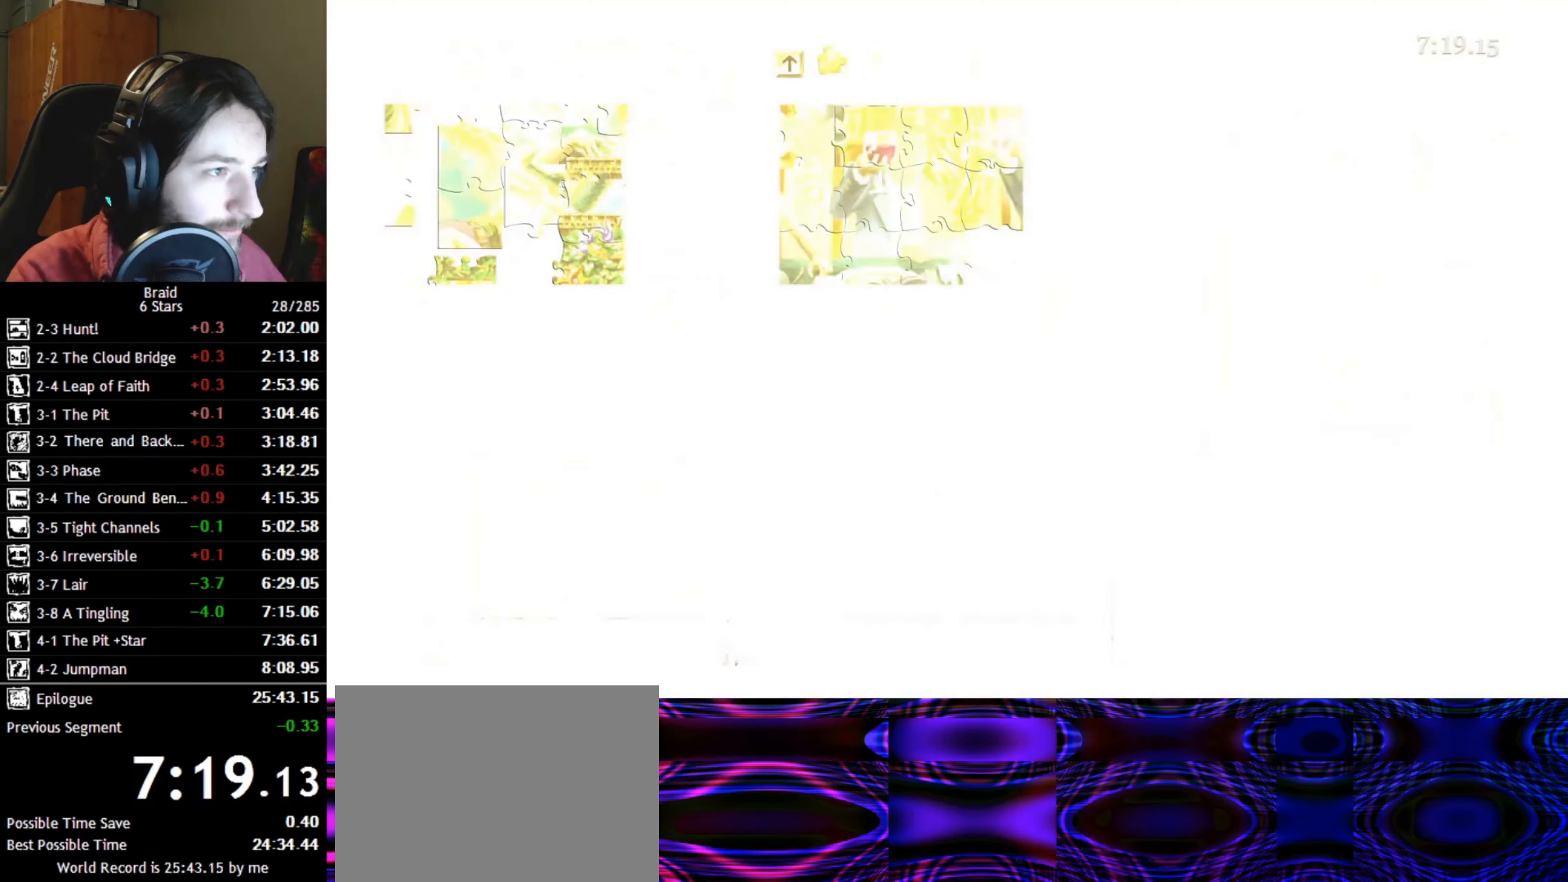
{"keys": [], "events": [[34, "up", "down"], [100, "up", "up"], [284, "d", "up"]]}
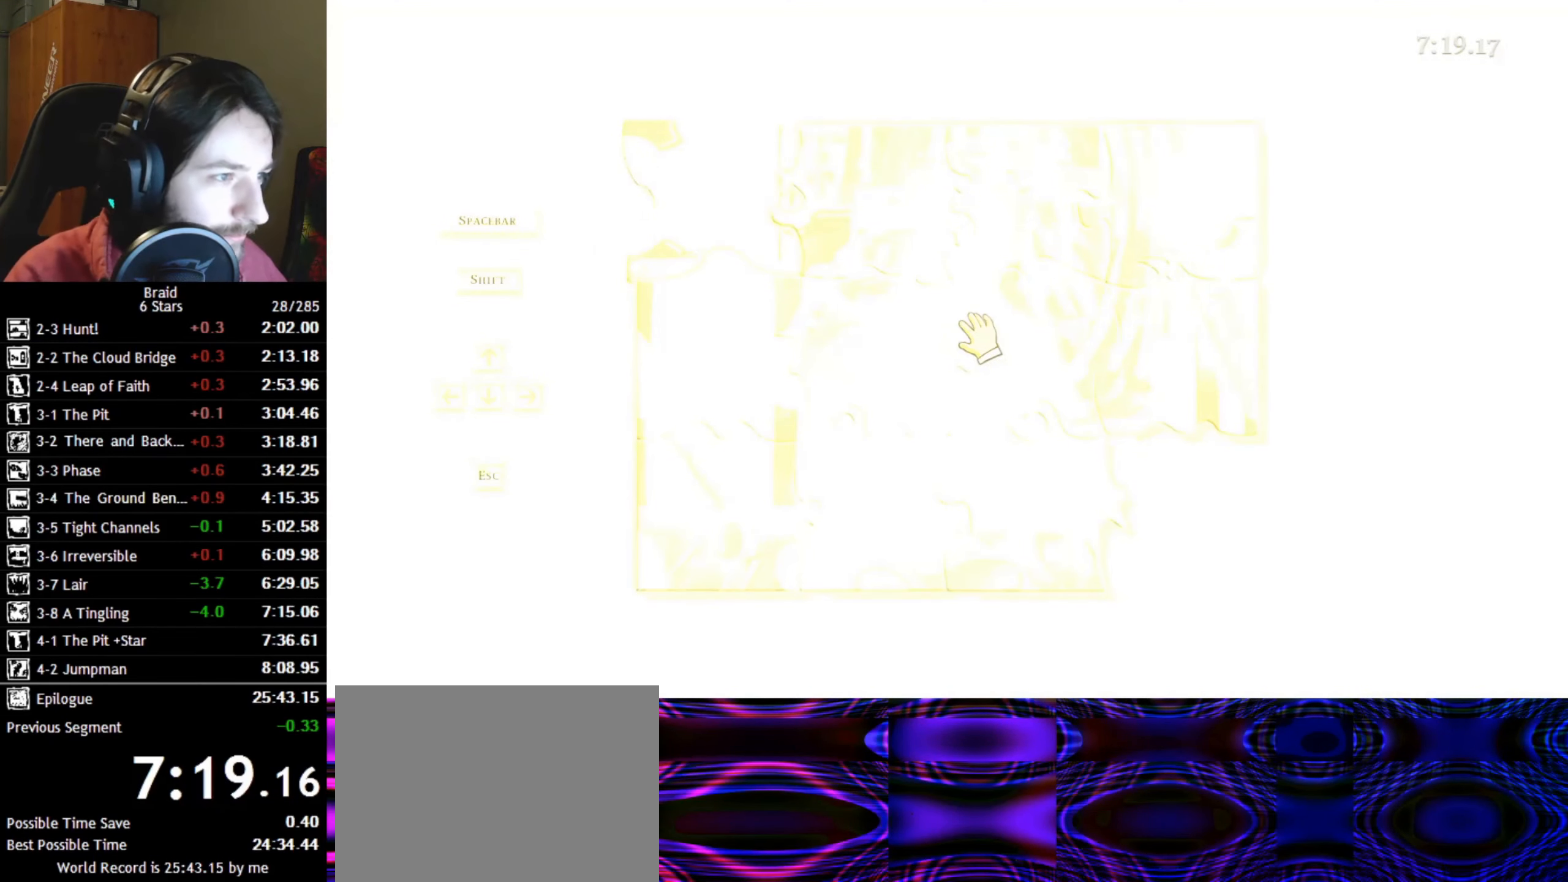
{"keys": ["space"], "events": [[467, "space", "down"]]}
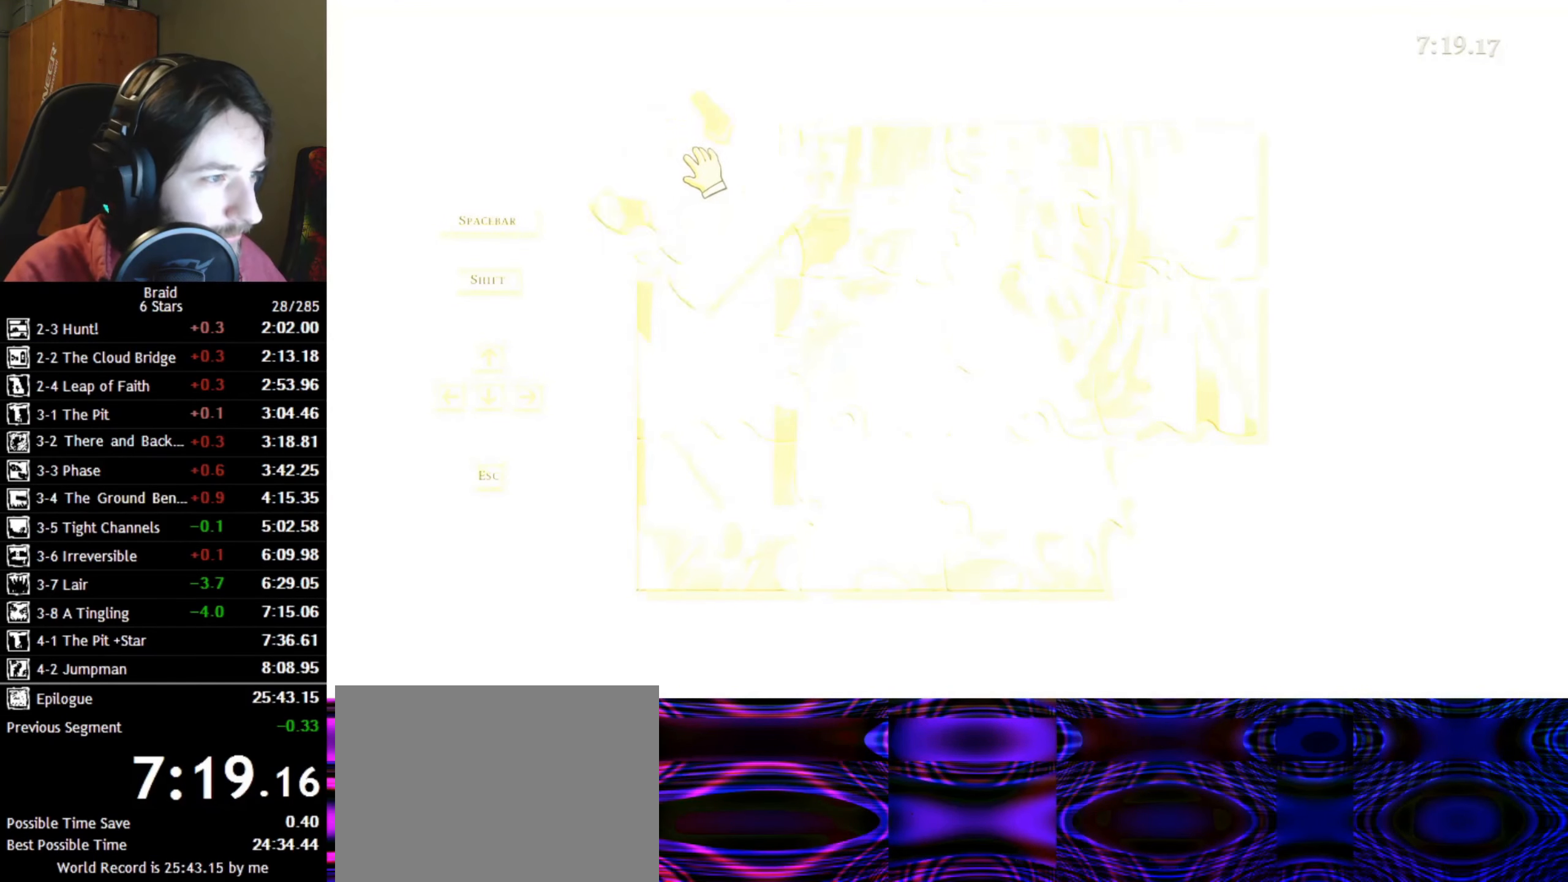
{"keys": [], "events": [[34, "space", "up"], [100, "space", "down"], [167, "space", "up"], [234, "space", "down"], [334, "space", "up"]]}
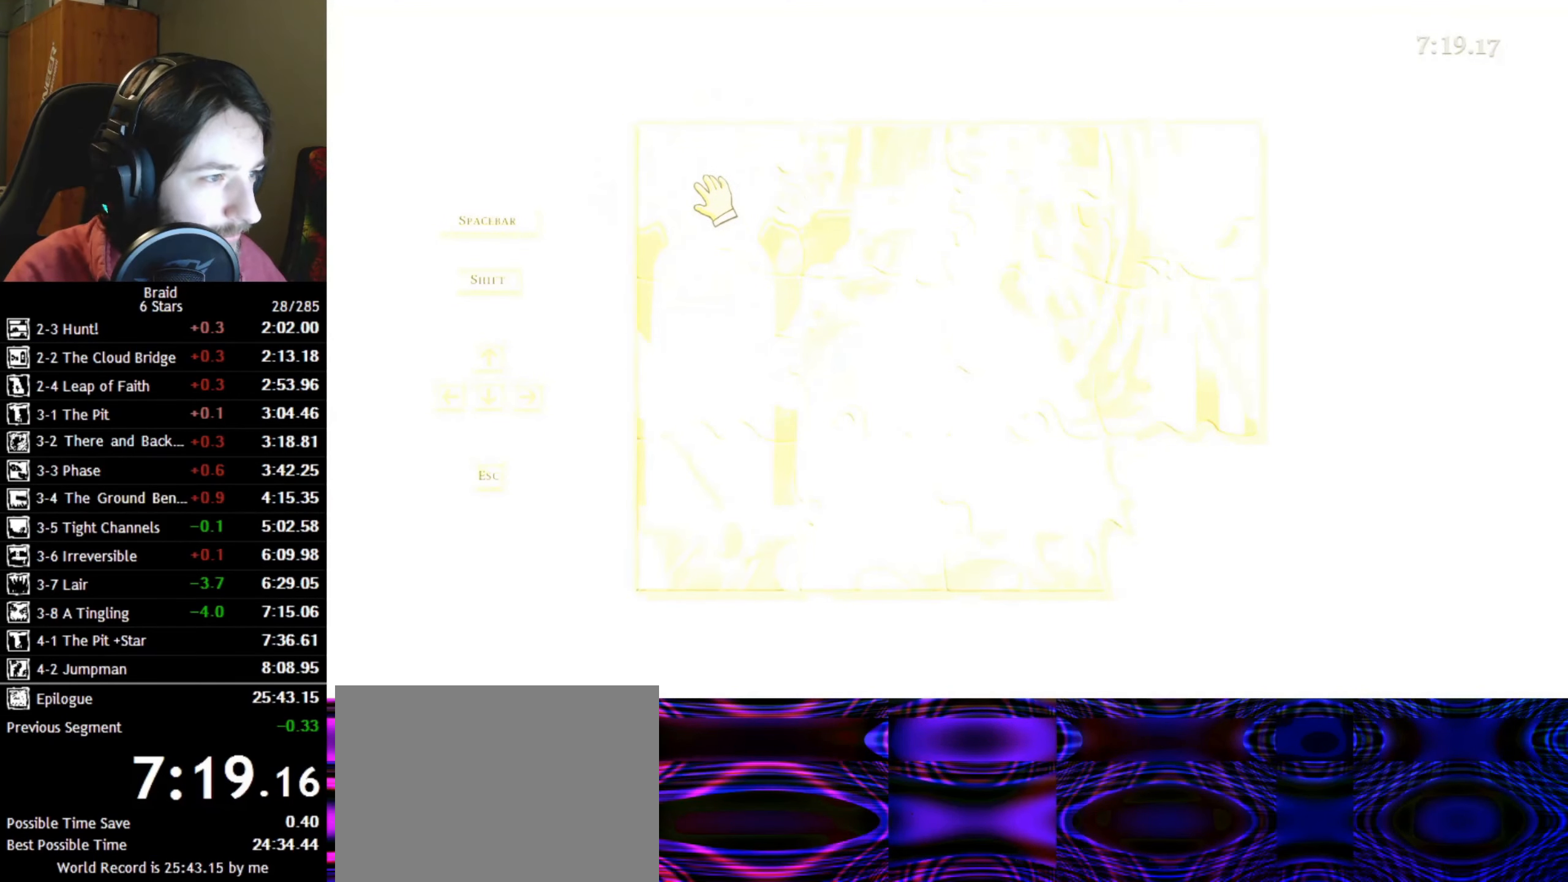
{"keys": [], "events": []}
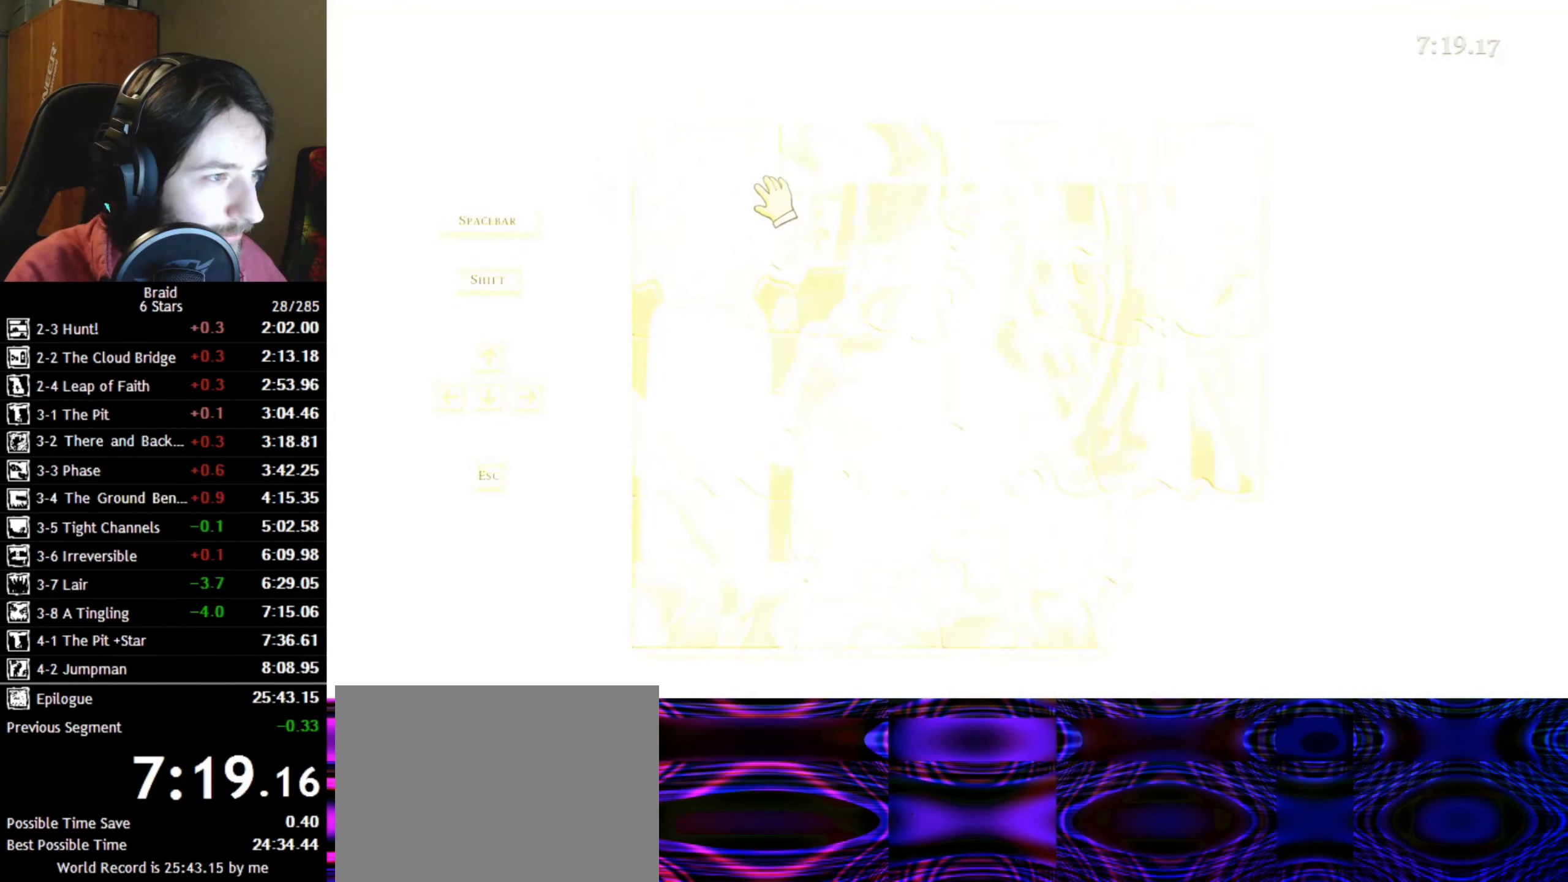
{"keys": [], "events": [[416, "space", "down"], [500, "space", "up"]]}
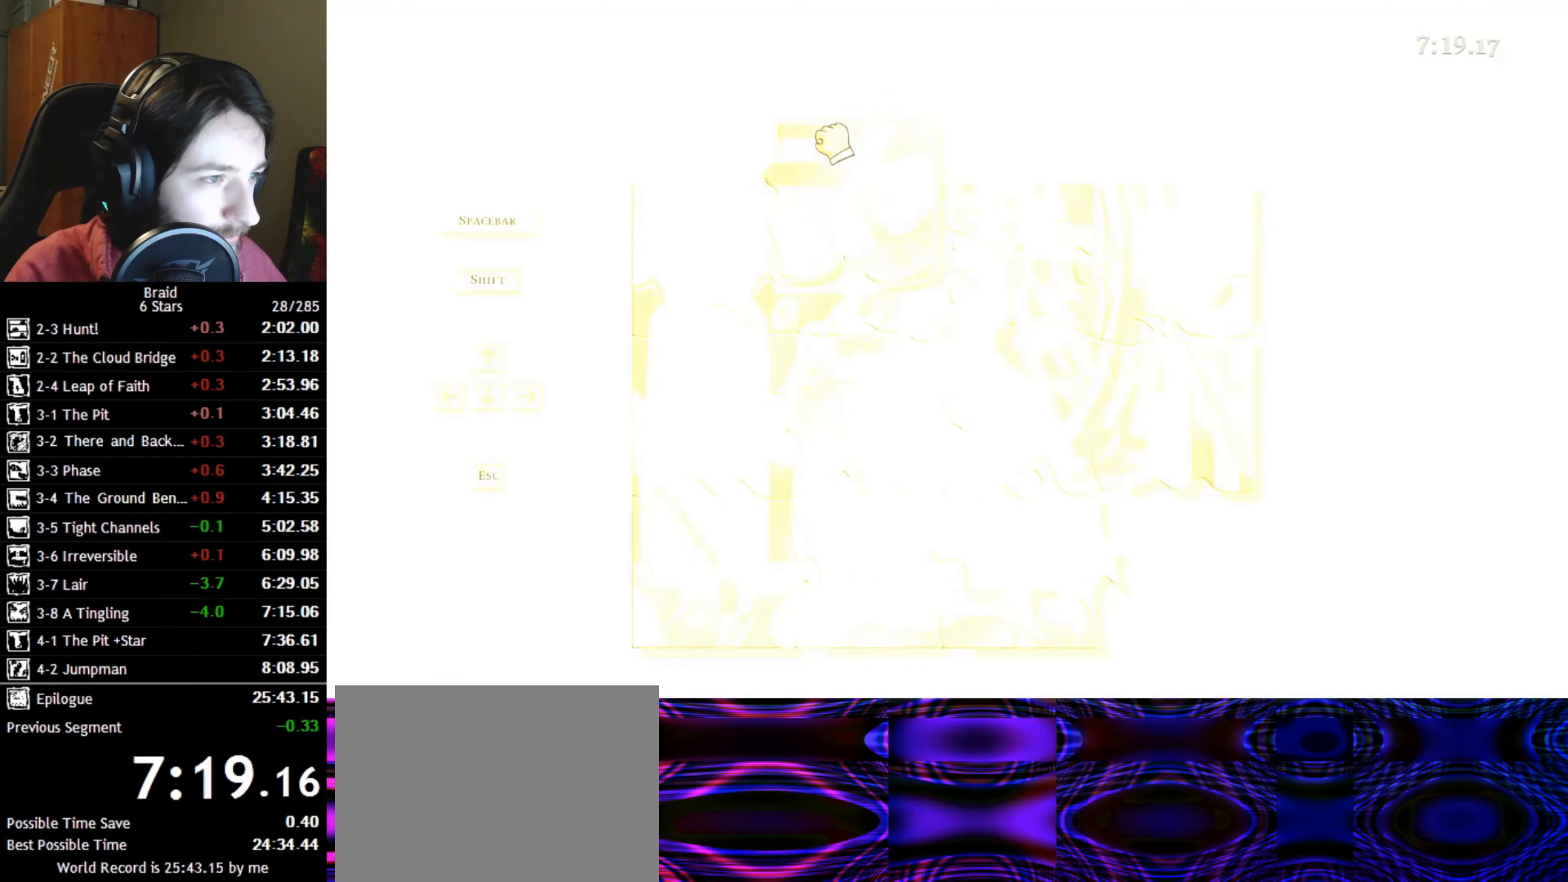
{"keys": [], "events": [[83, "space", "down"], [166, "space", "up"]]}
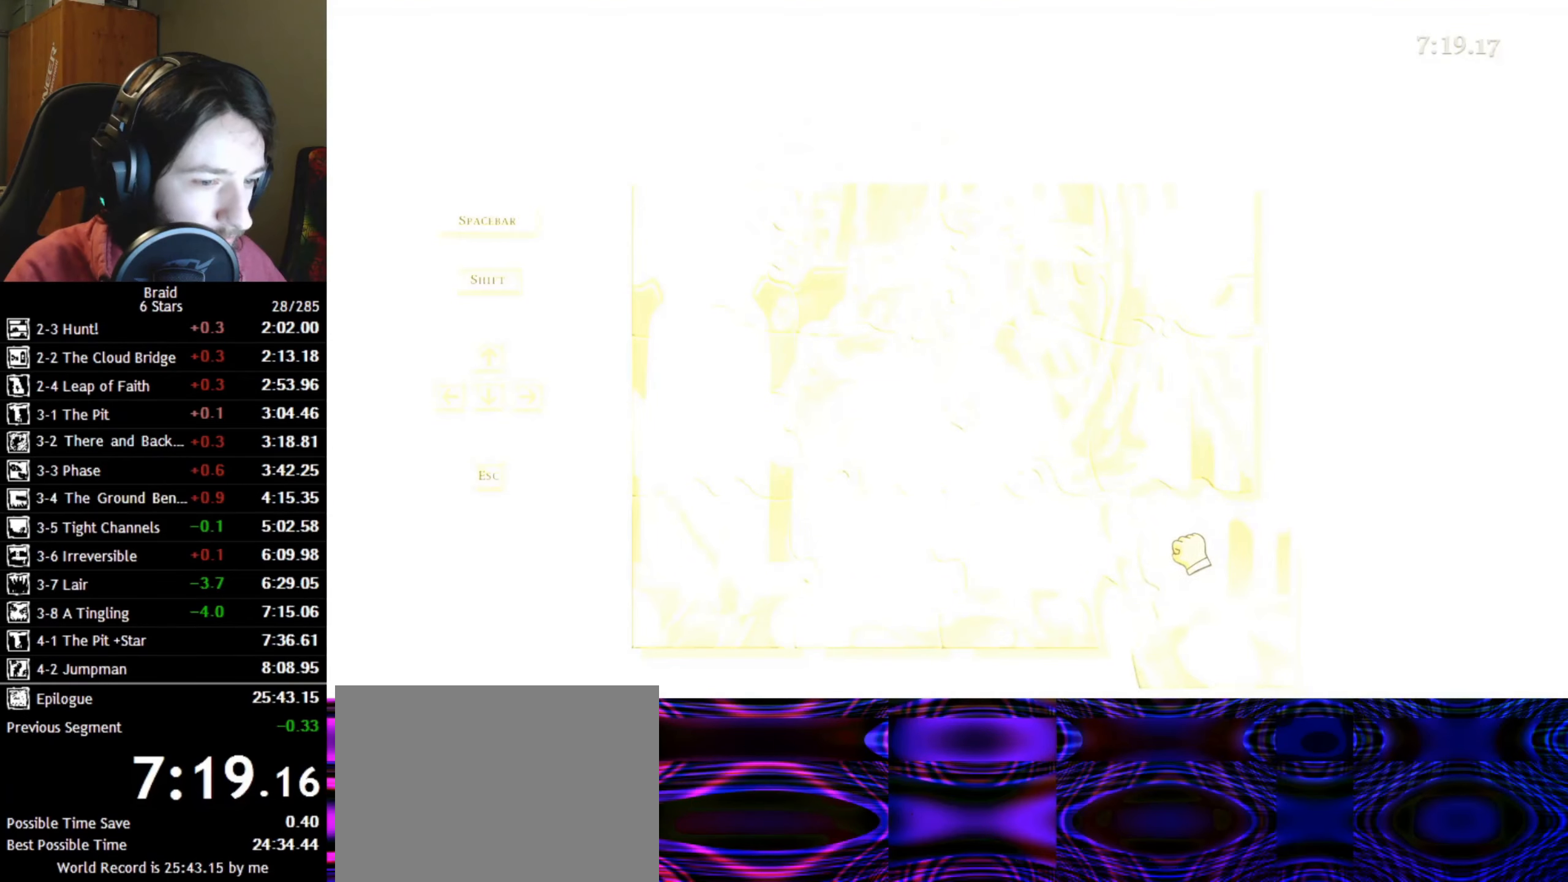
{"keys": [], "events": []}
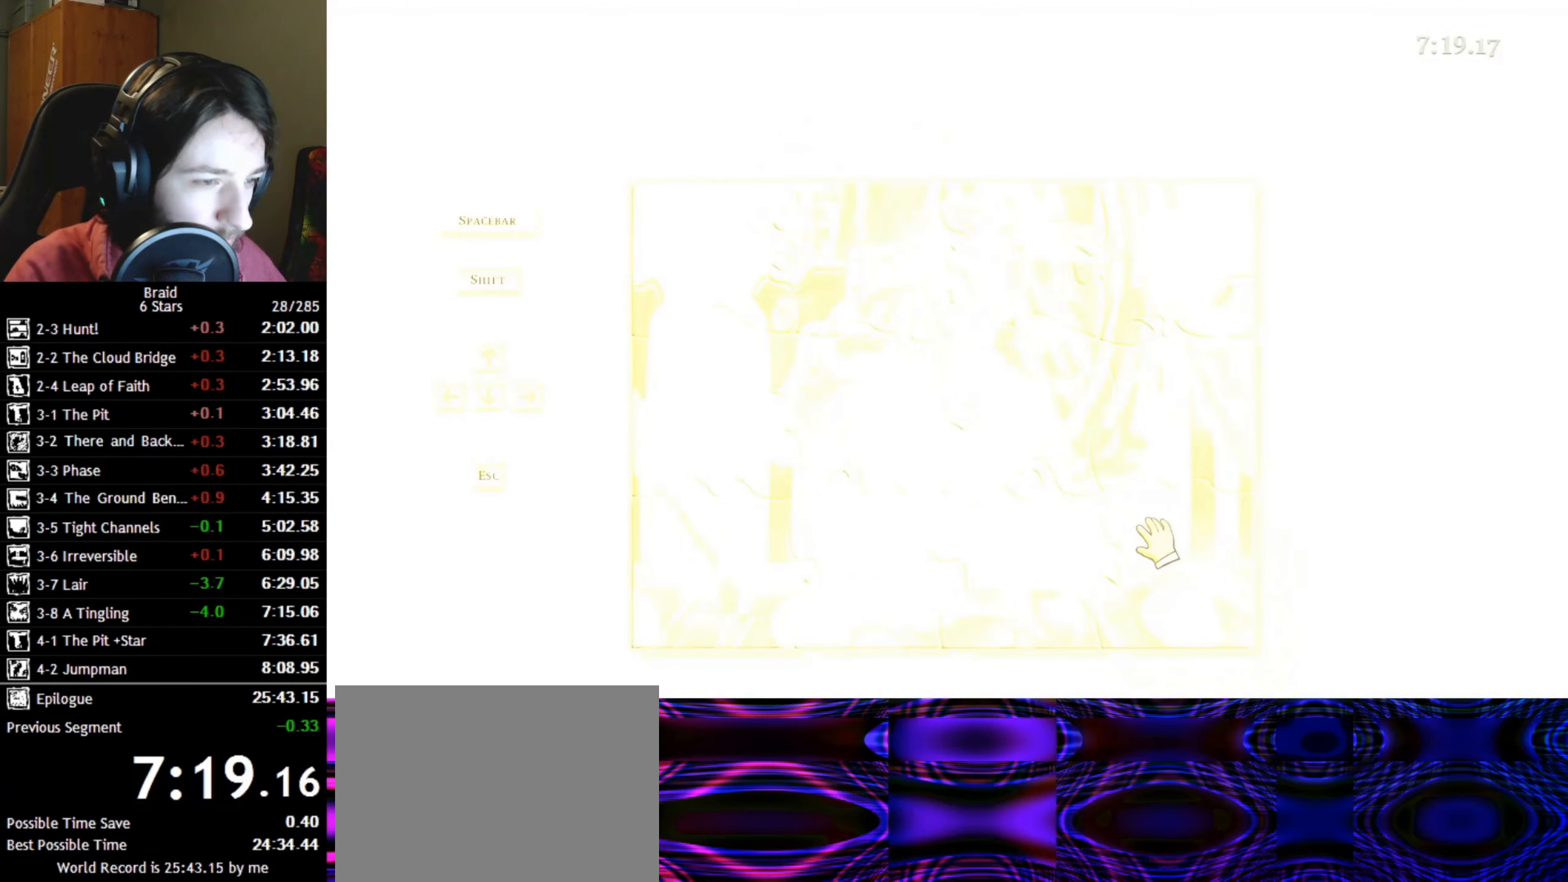
{"keys": [], "events": []}
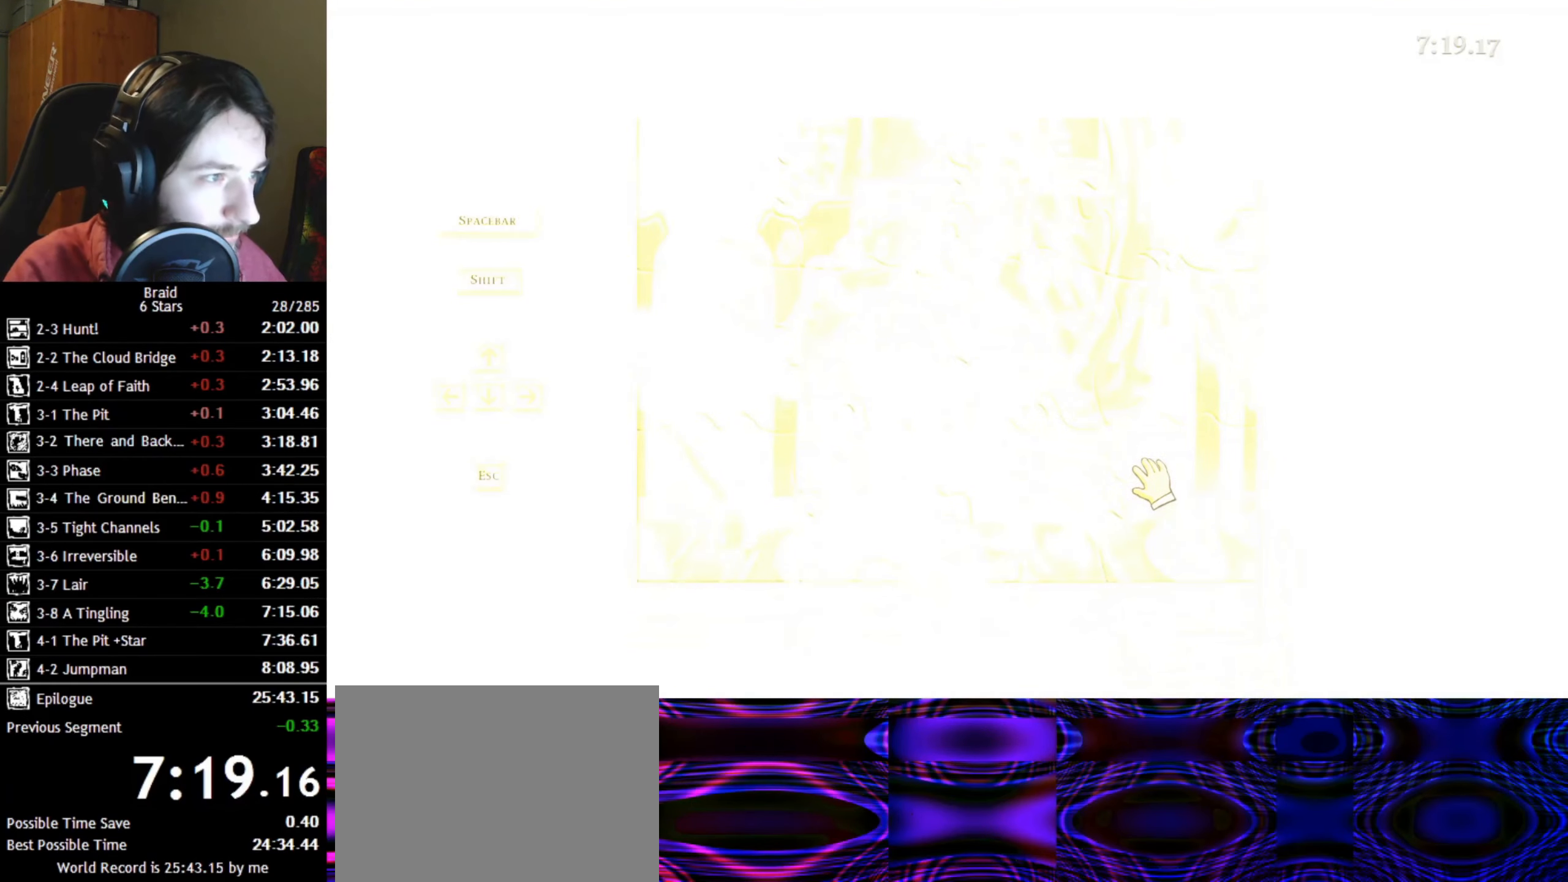
{"keys": [], "events": []}
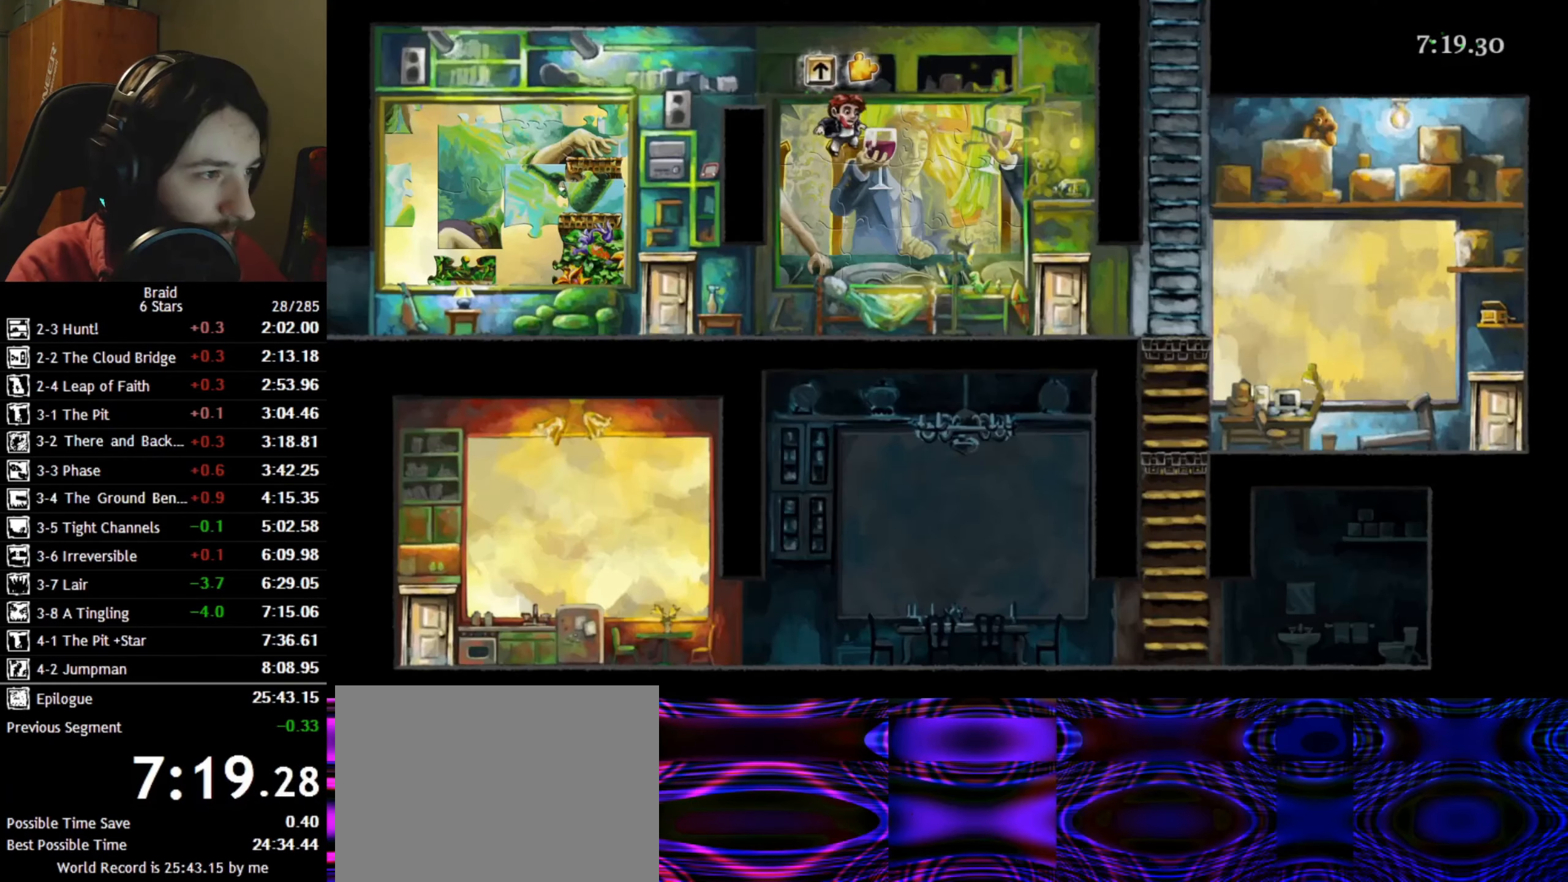
{"keys": ["up"], "events": [[50, "down", "down"], [116, "down", "up"], [116, "s", "down"], [116, "shift", "down"], [183, "down", "down"], [200, "s", "up"], [266, "s", "down"], [350, "down", "up"], [416, "s", "up"], [466, "shift", "up"], [483, "up", "down"]]}
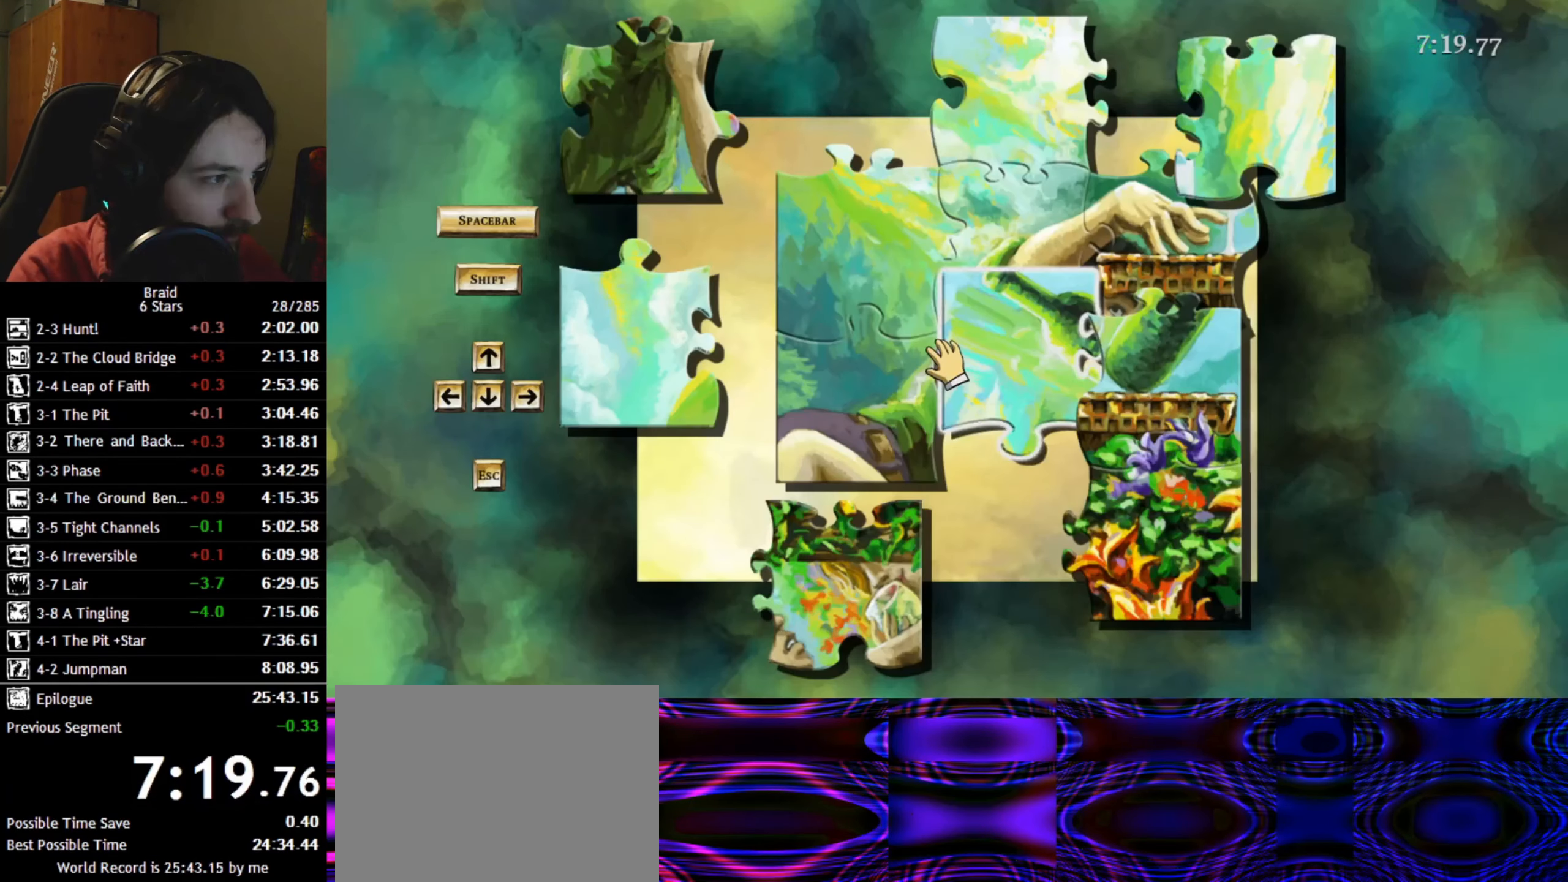
{"keys": [], "events": [[83, "up", "up"]]}
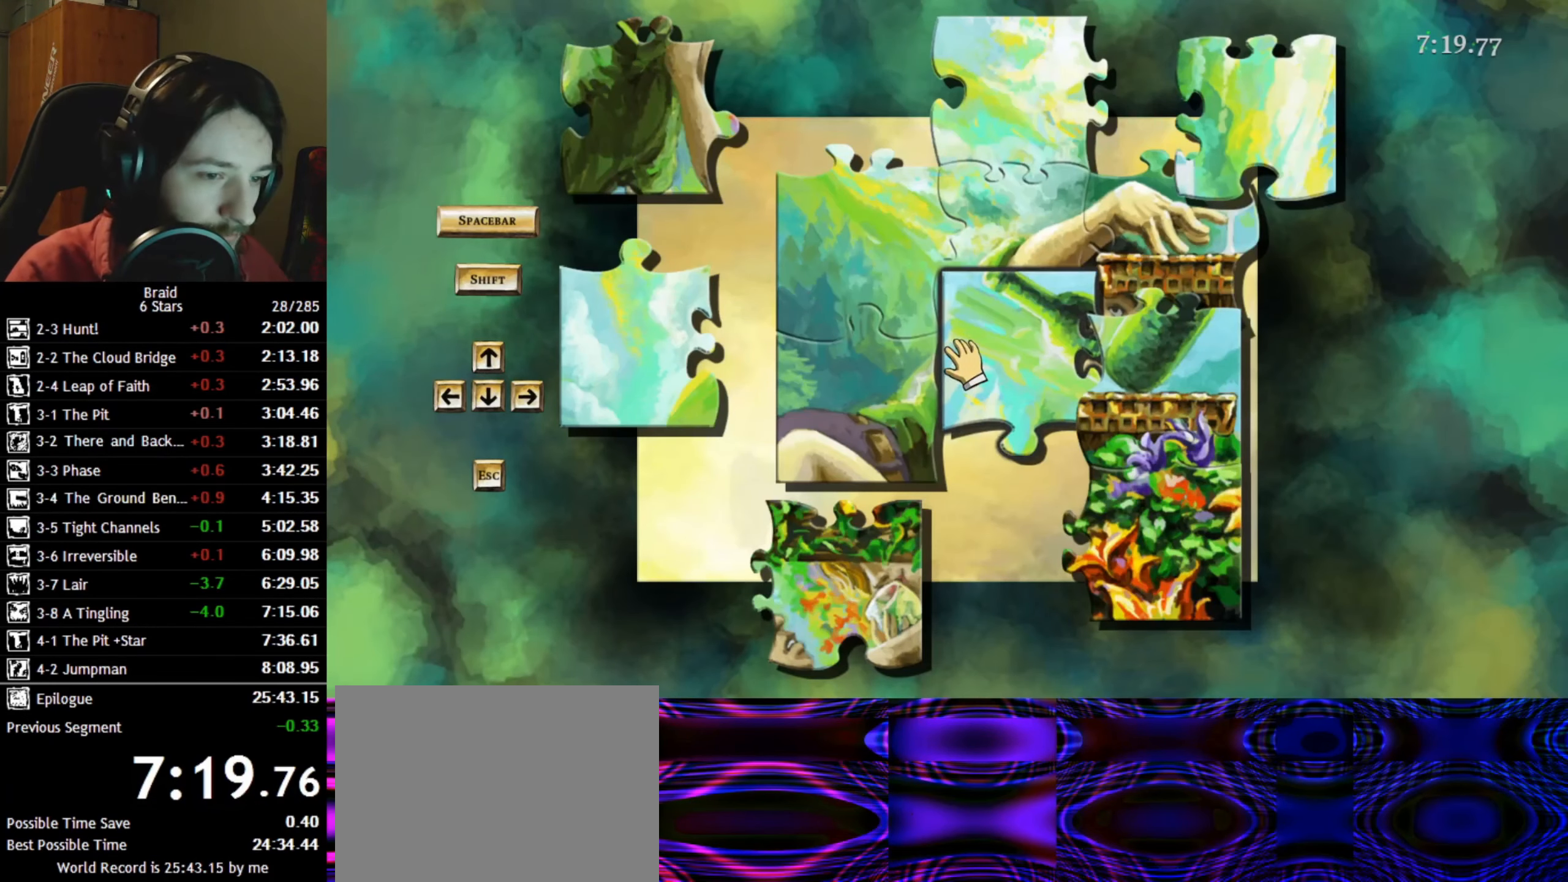
{"keys": [], "events": []}
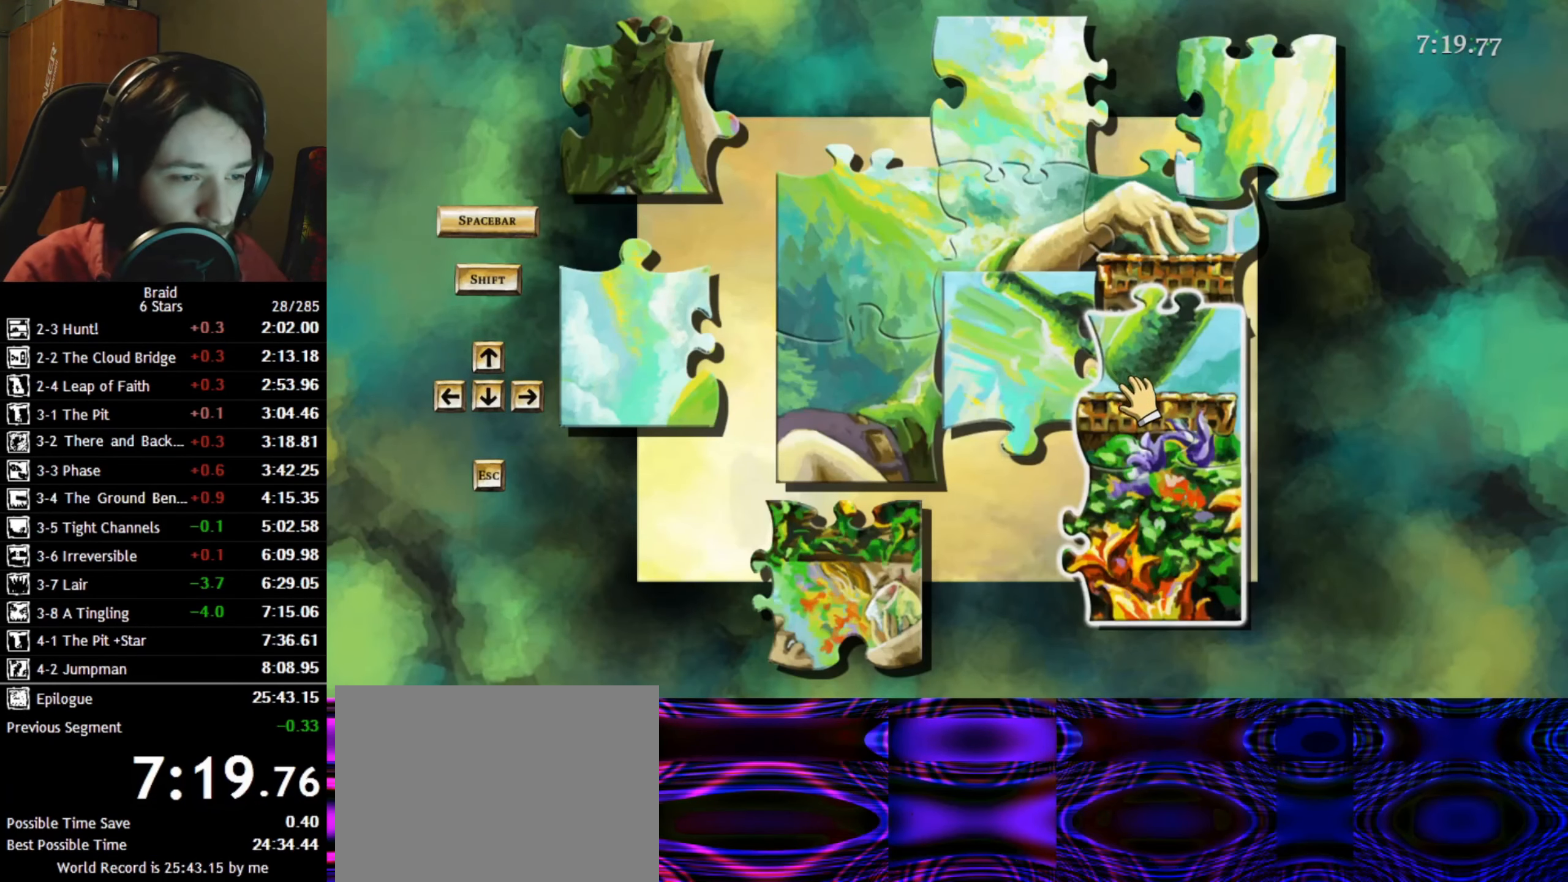
{"keys": [], "events": []}
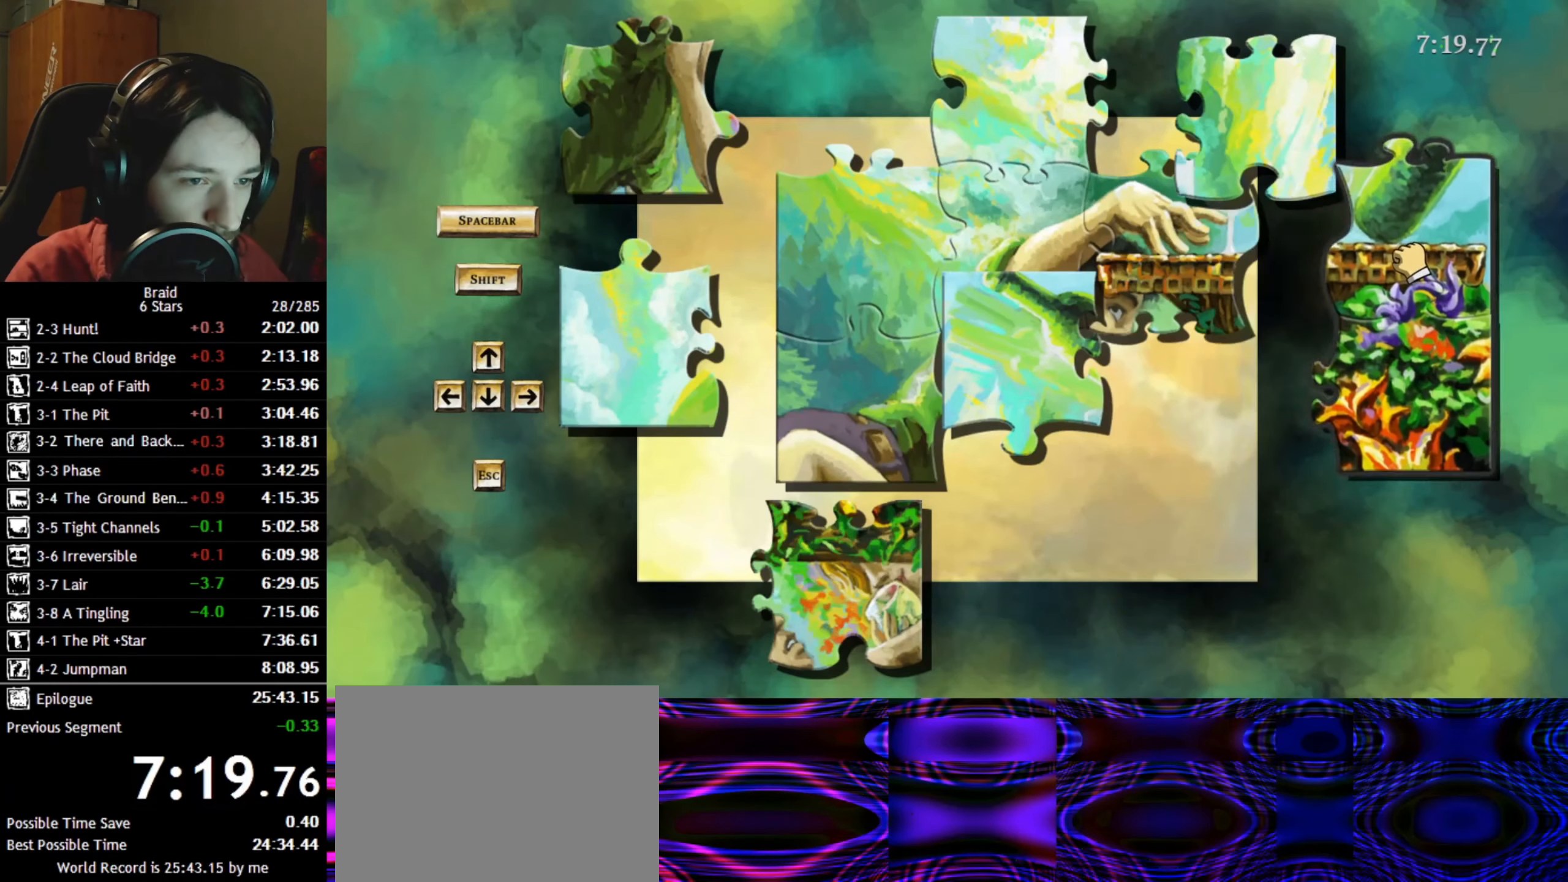
{"keys": [], "events": []}
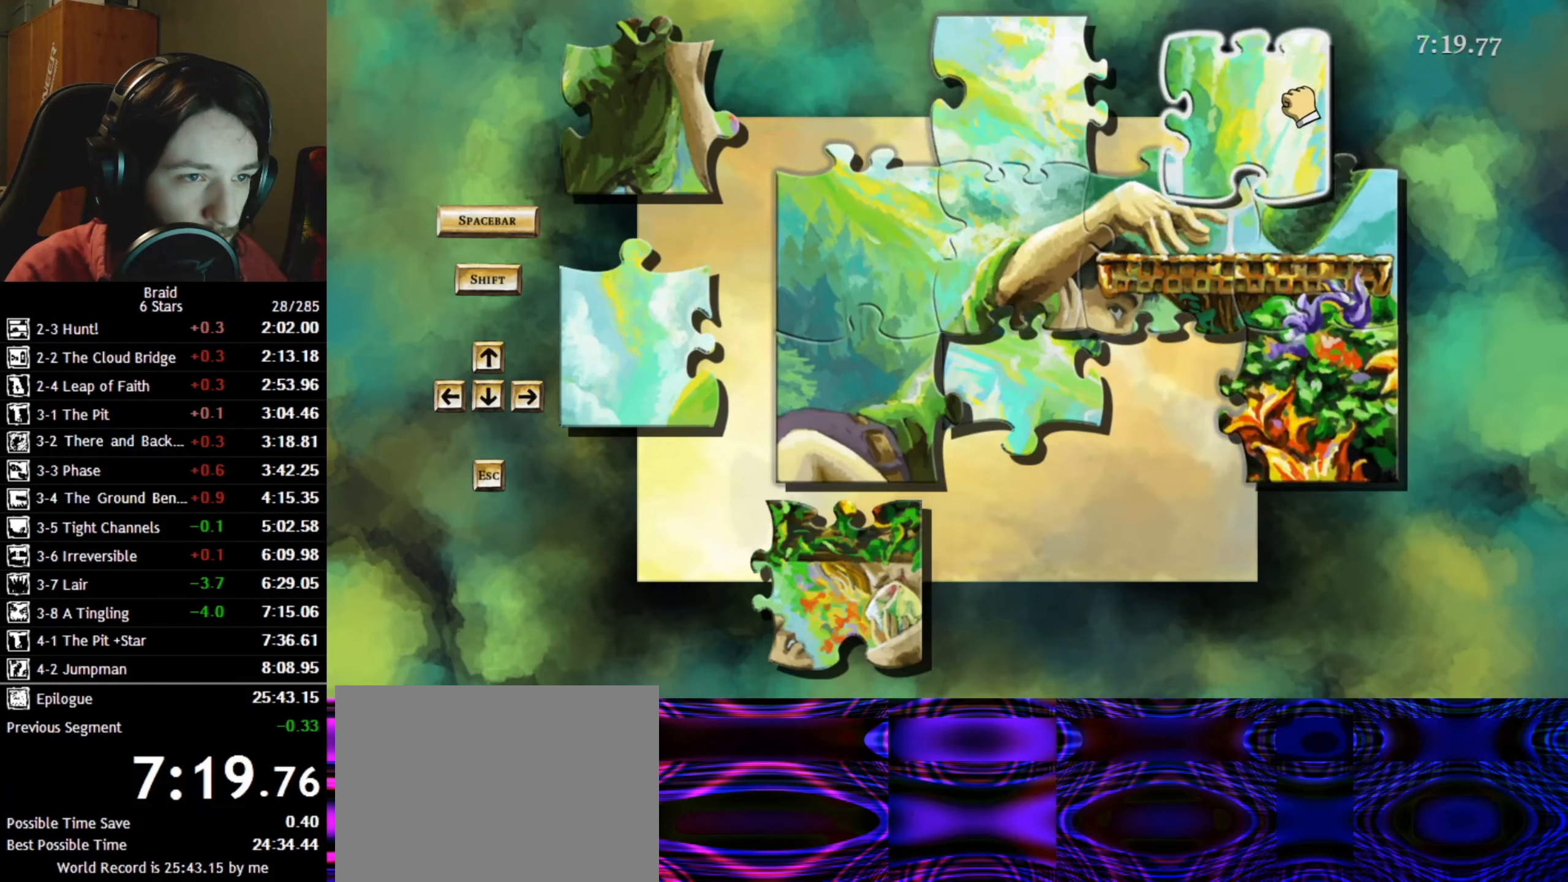
{"keys": [], "events": [[33, "space", "down"], [83, "space", "up"], [183, "space", "down"], [317, "space", "up"]]}
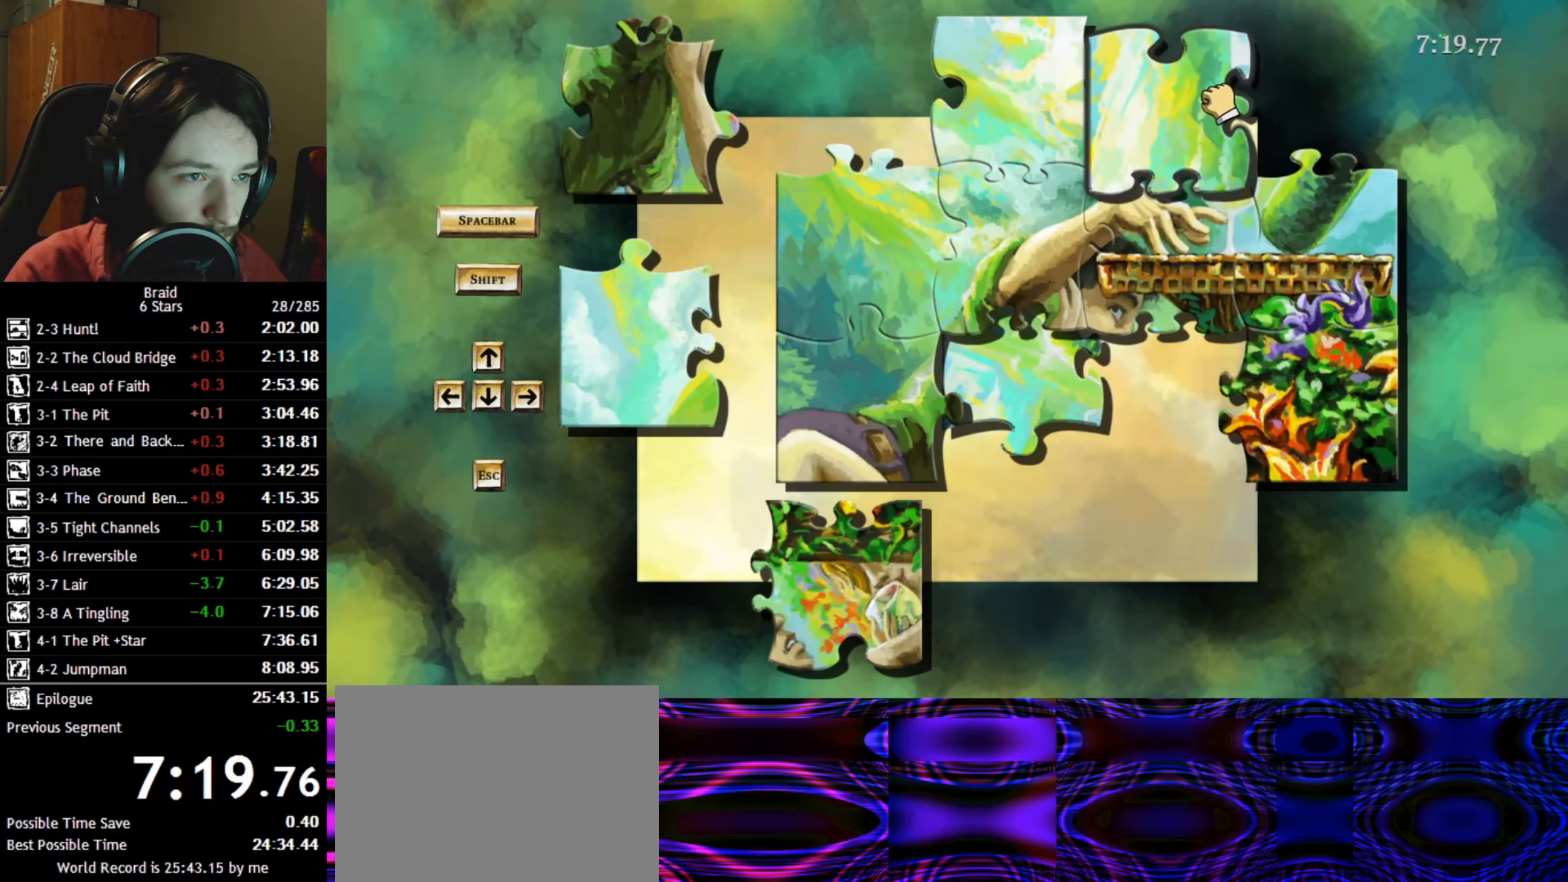
{"keys": [], "events": [[117, "space", "down"], [167, "space", "up"]]}
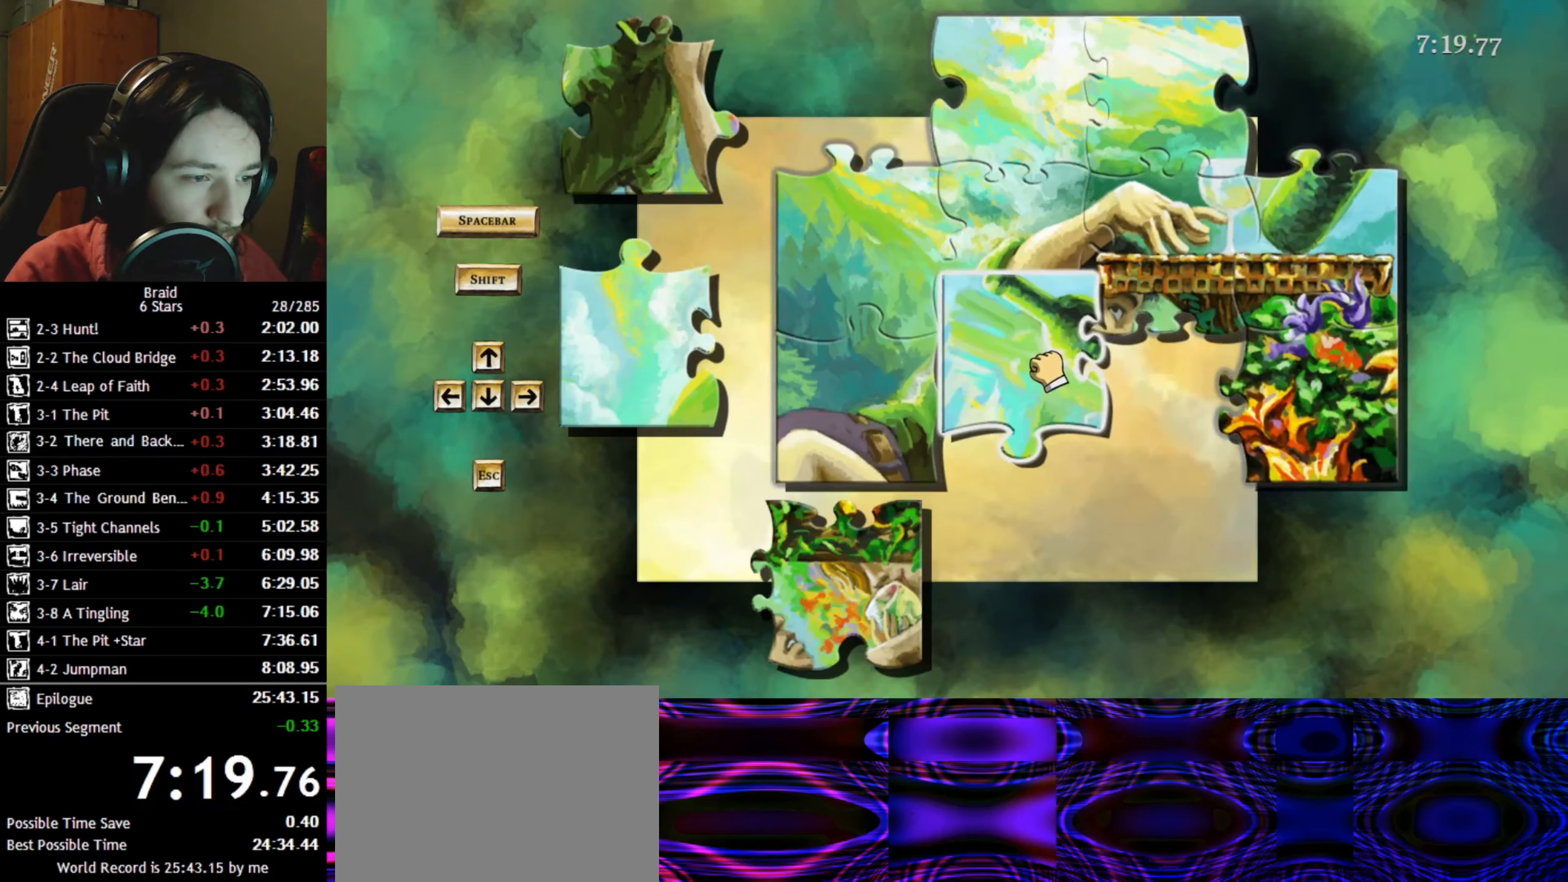
{"keys": [], "events": [[233, "space", "down"], [300, "space", "up"]]}